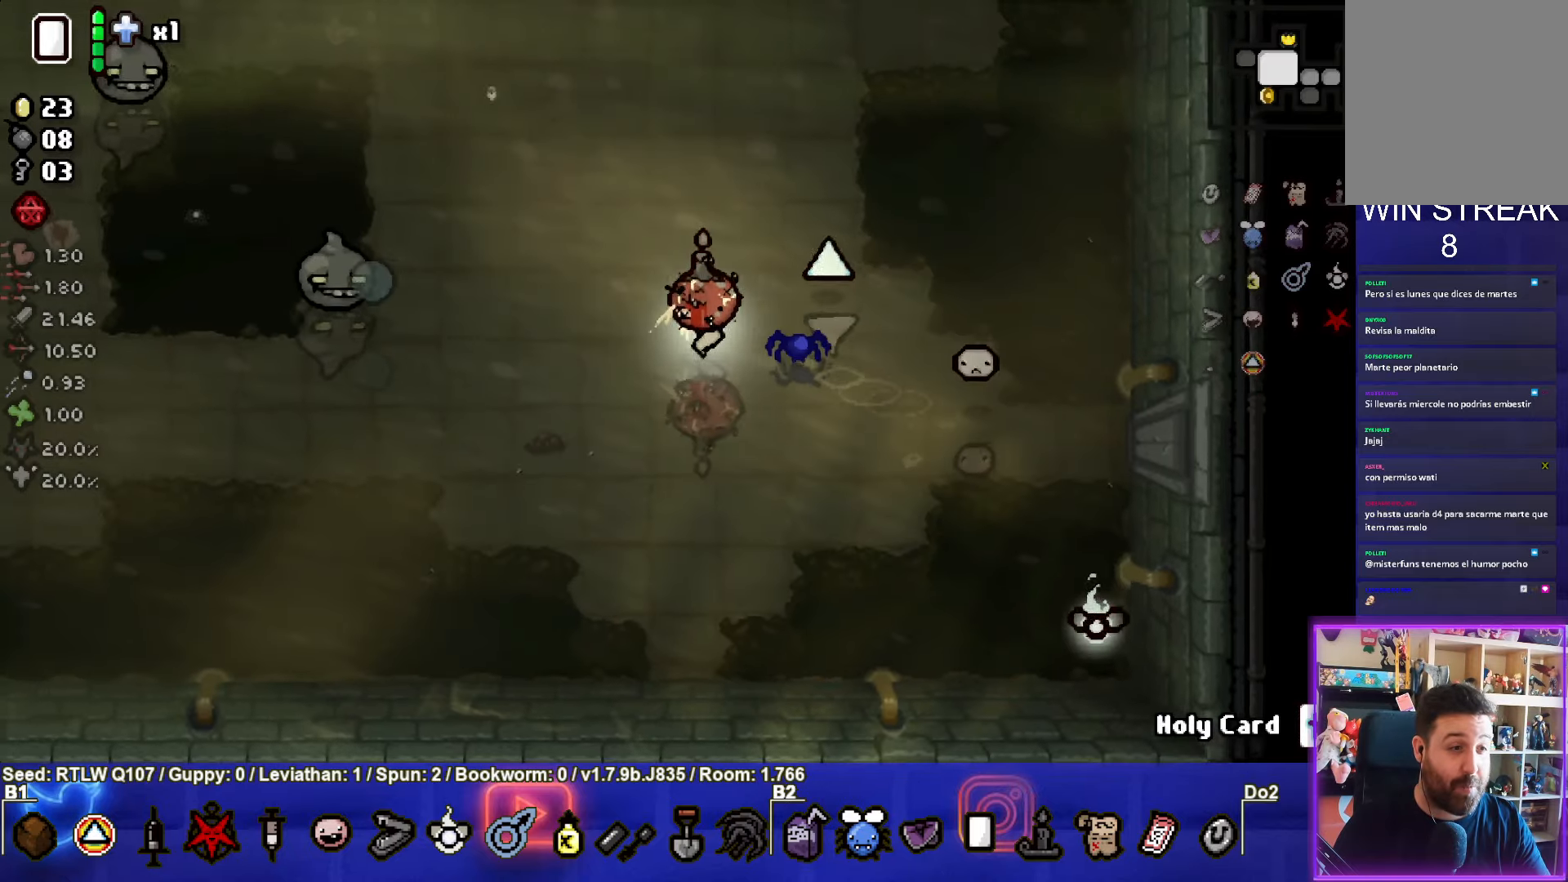
Gameplay with a controller (PlayStation layout); each line is a JSON object with the inputs held at the frame after it. "events" lists button and stick changes between this image and that frame as [ms after this image, input, new state], when the widget could be followed in between. Not read: right_stick.
{"buttons": [], "left_stick": "left", "events": [[183, "SQUARE", "up"], [183, "left_stick", "right"], [400, "left_stick", "left"]]}
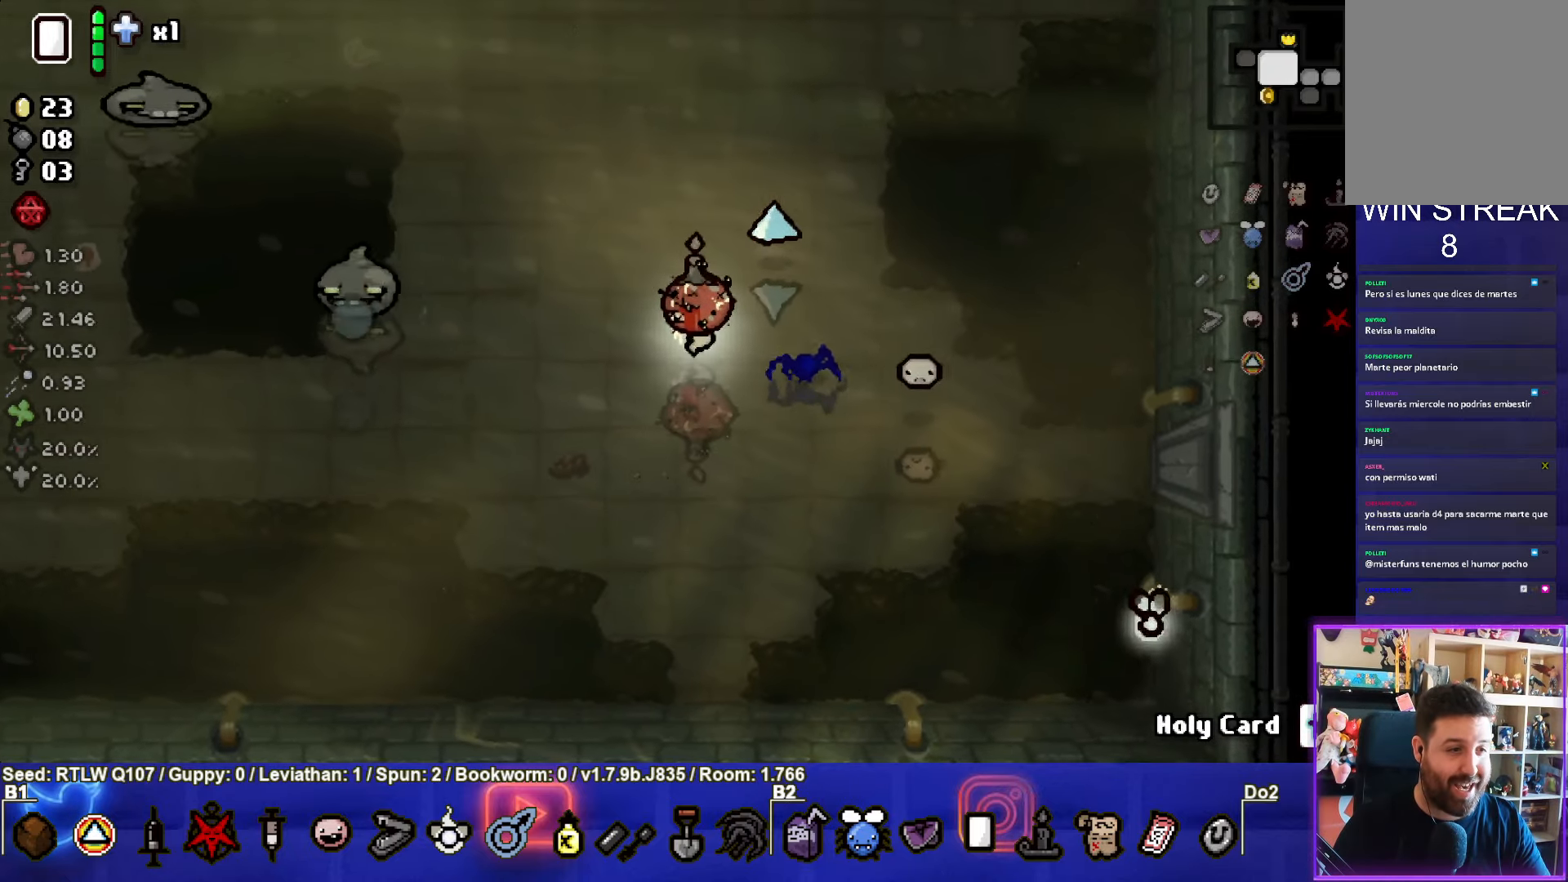
{"buttons": [], "left_stick": "right", "events": [[116, "SQUARE", "down"], [150, "left_stick", "right"], [283, "SQUARE", "up"]]}
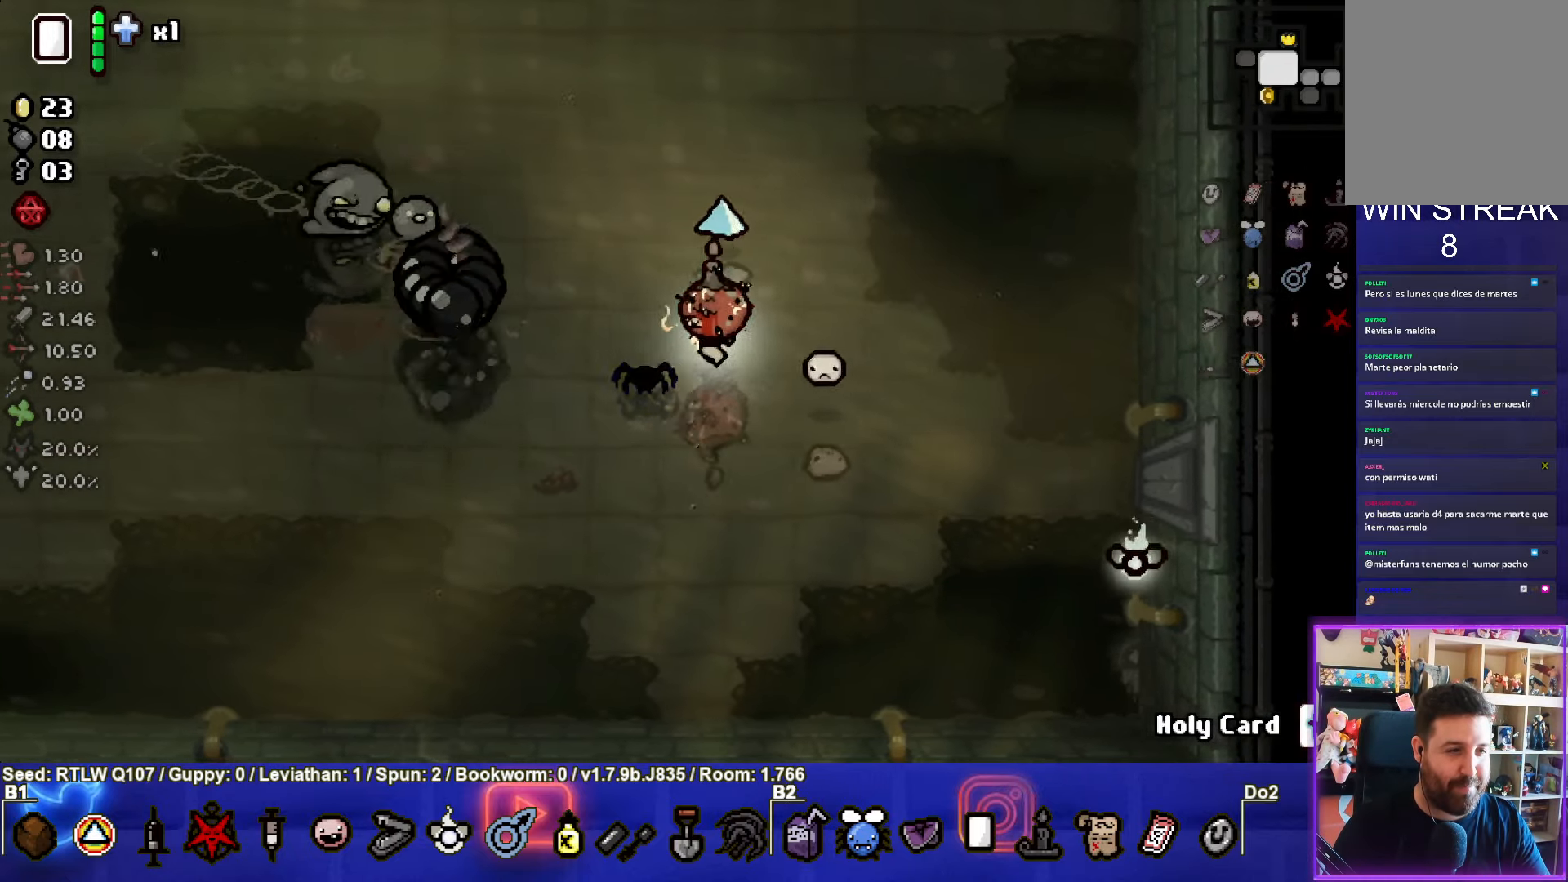
{"buttons": [], "left_stick": "right", "events": [[133, "left_stick", "center"], [200, "SQUARE", "down"], [300, "left_stick", "right"], [383, "SQUARE", "up"]]}
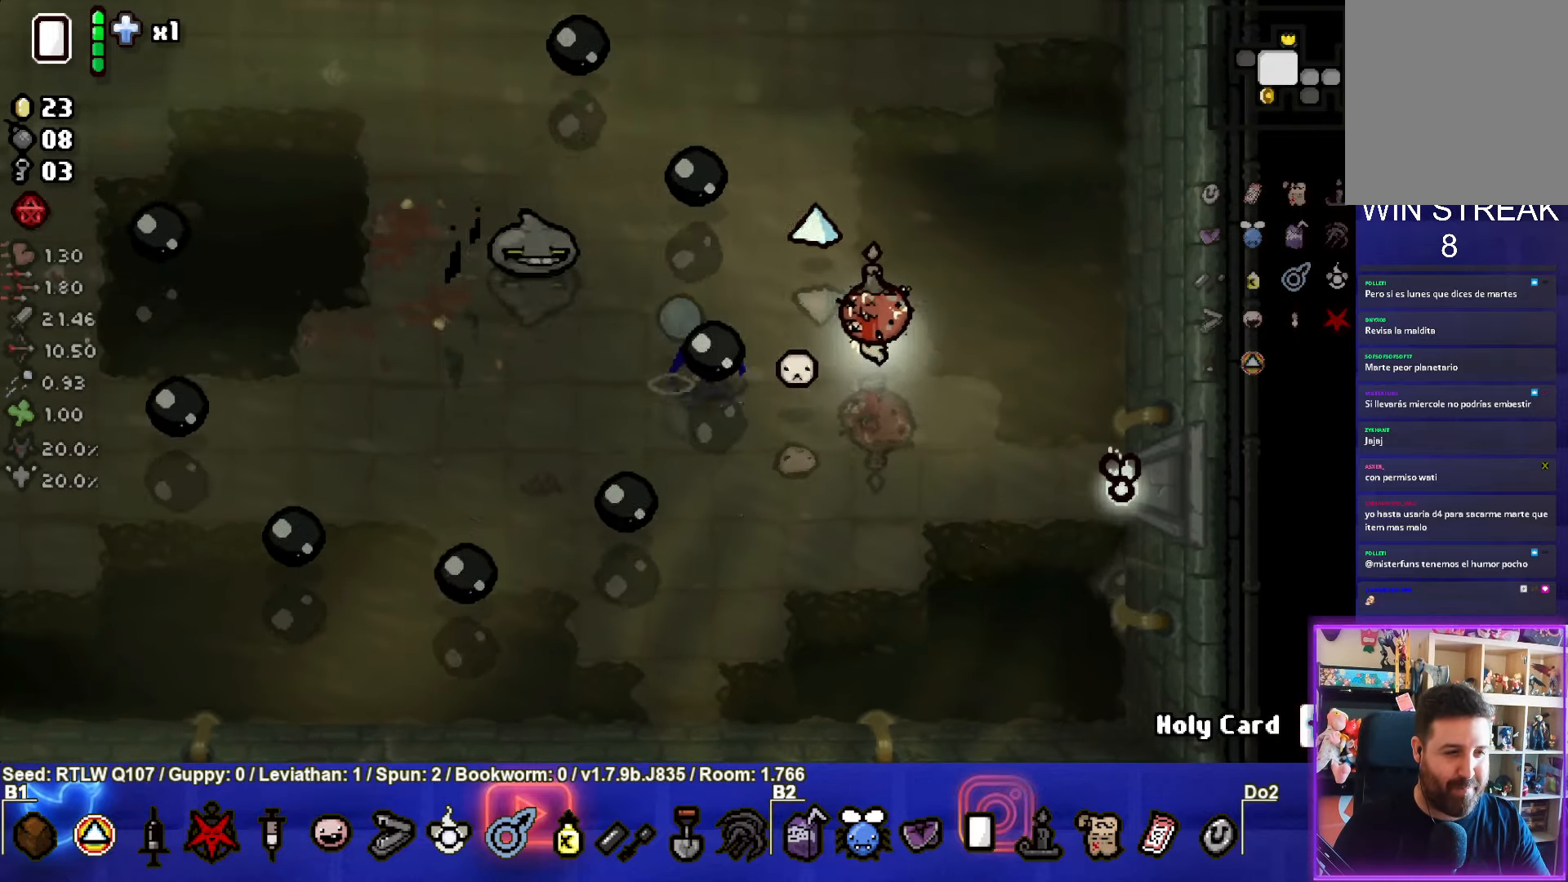
{"buttons": [], "left_stick": "down-right", "events": [[100, "left_stick", "up-right"], [216, "left_stick", "right"], [283, "SQUARE", "down"], [400, "left_stick", "down-right"], [466, "SQUARE", "up"]]}
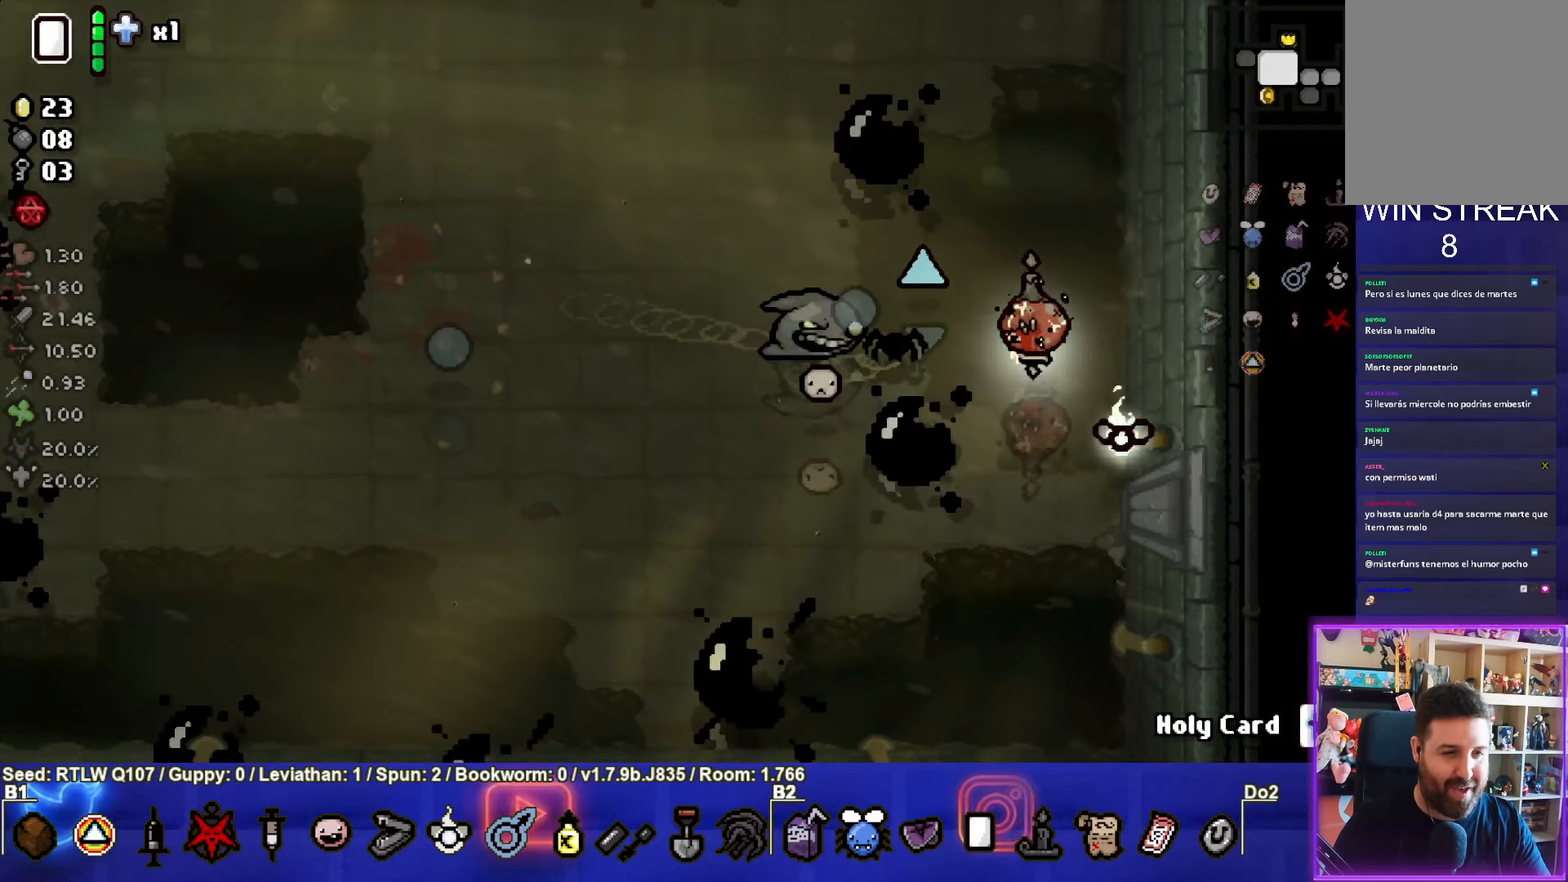
{"buttons": [], "left_stick": "left", "events": [[383, "left_stick", "down-left"], [433, "left_stick", "left"]]}
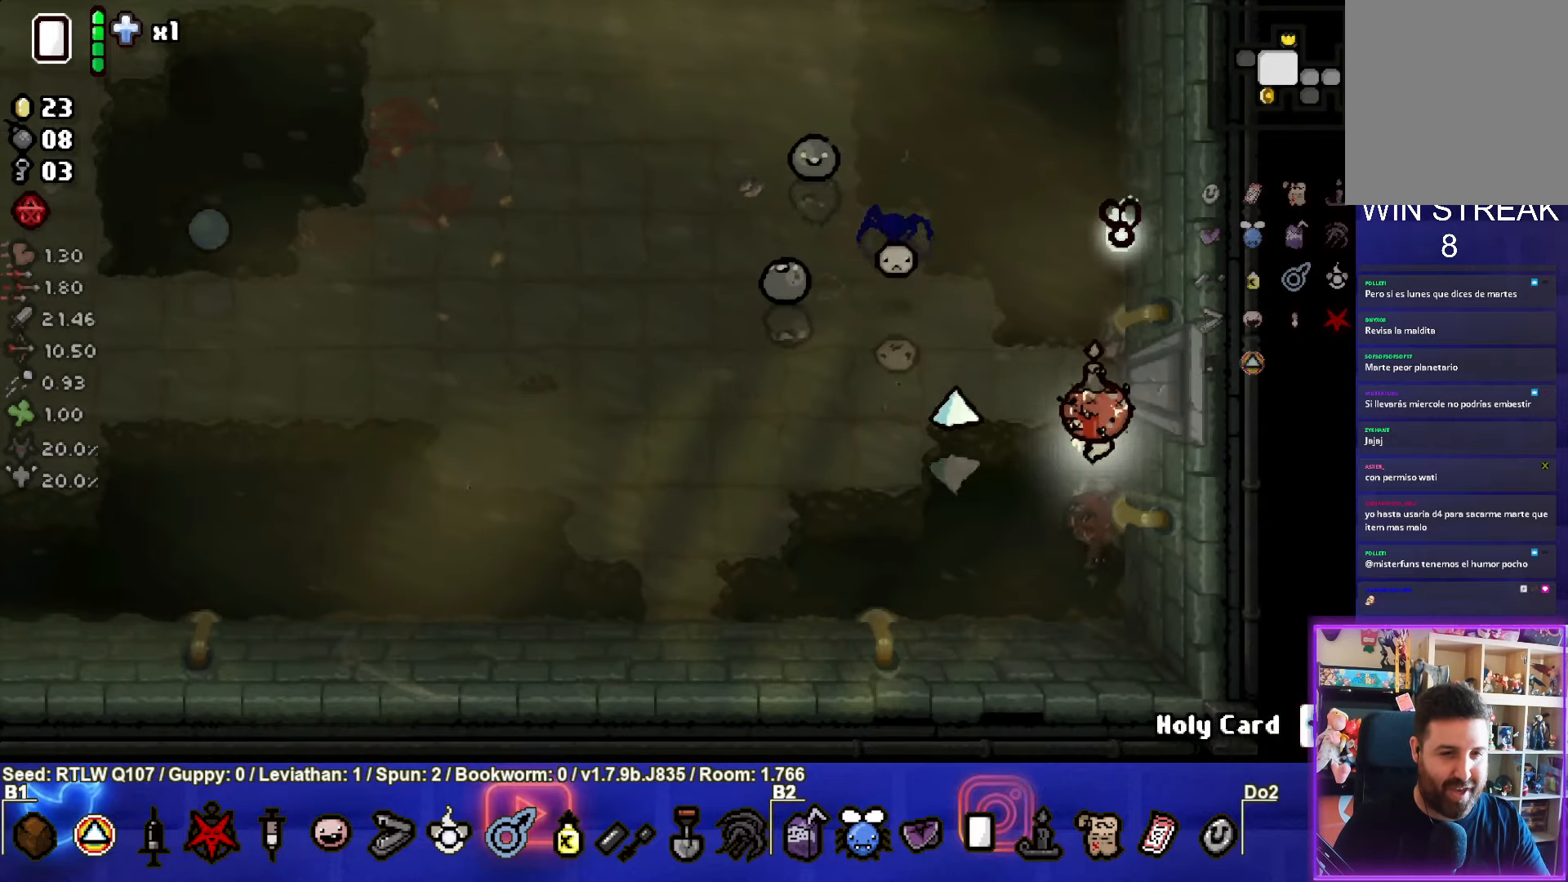
{"buttons": [], "left_stick": "center", "events": [[183, "TRIANGLE", "down"], [350, "TRIANGLE", "up"], [350, "left_stick", "down"], [483, "left_stick", "center"]]}
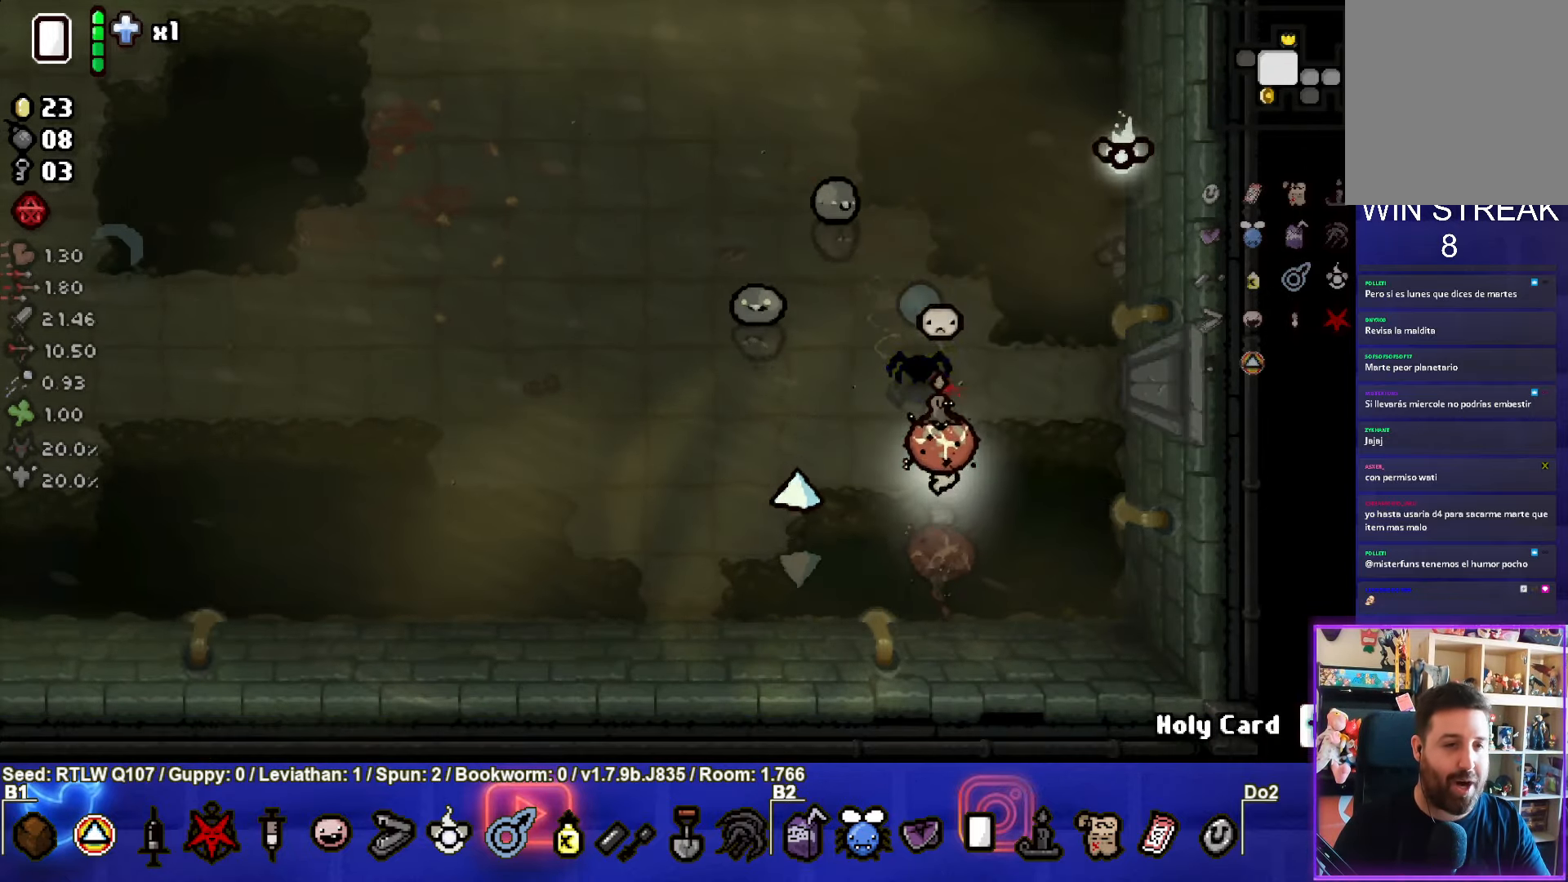
{"buttons": [], "left_stick": "up-right", "events": [[116, "left_stick", "up-right"]]}
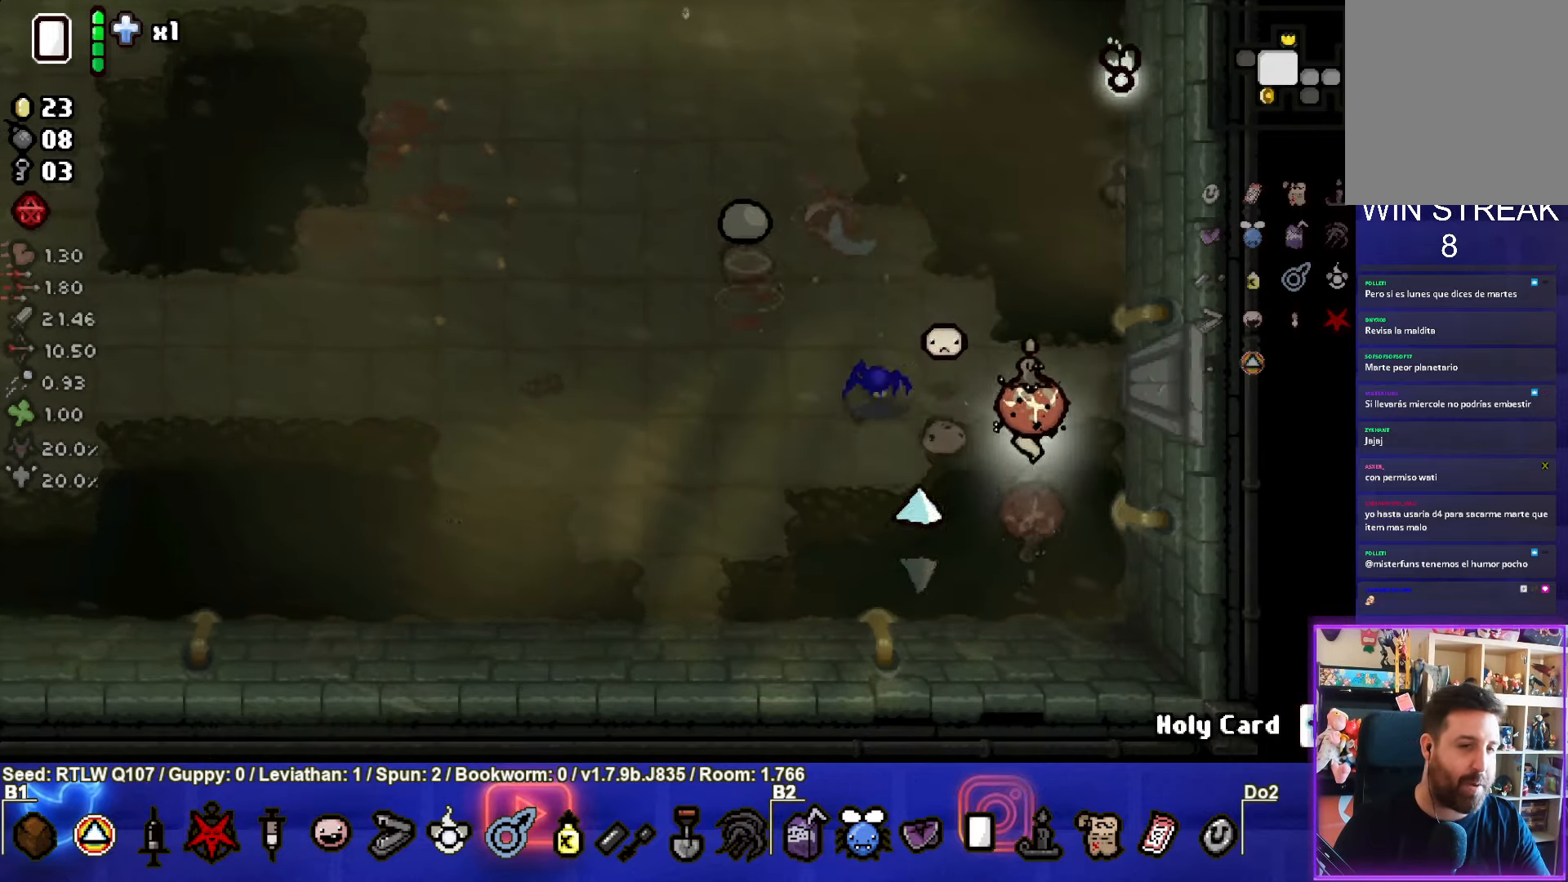
{"buttons": [], "left_stick": "center", "events": [[33, "left_stick", "up"], [317, "SQUARE", "down"], [367, "left_stick", "center"], [483, "SQUARE", "up"]]}
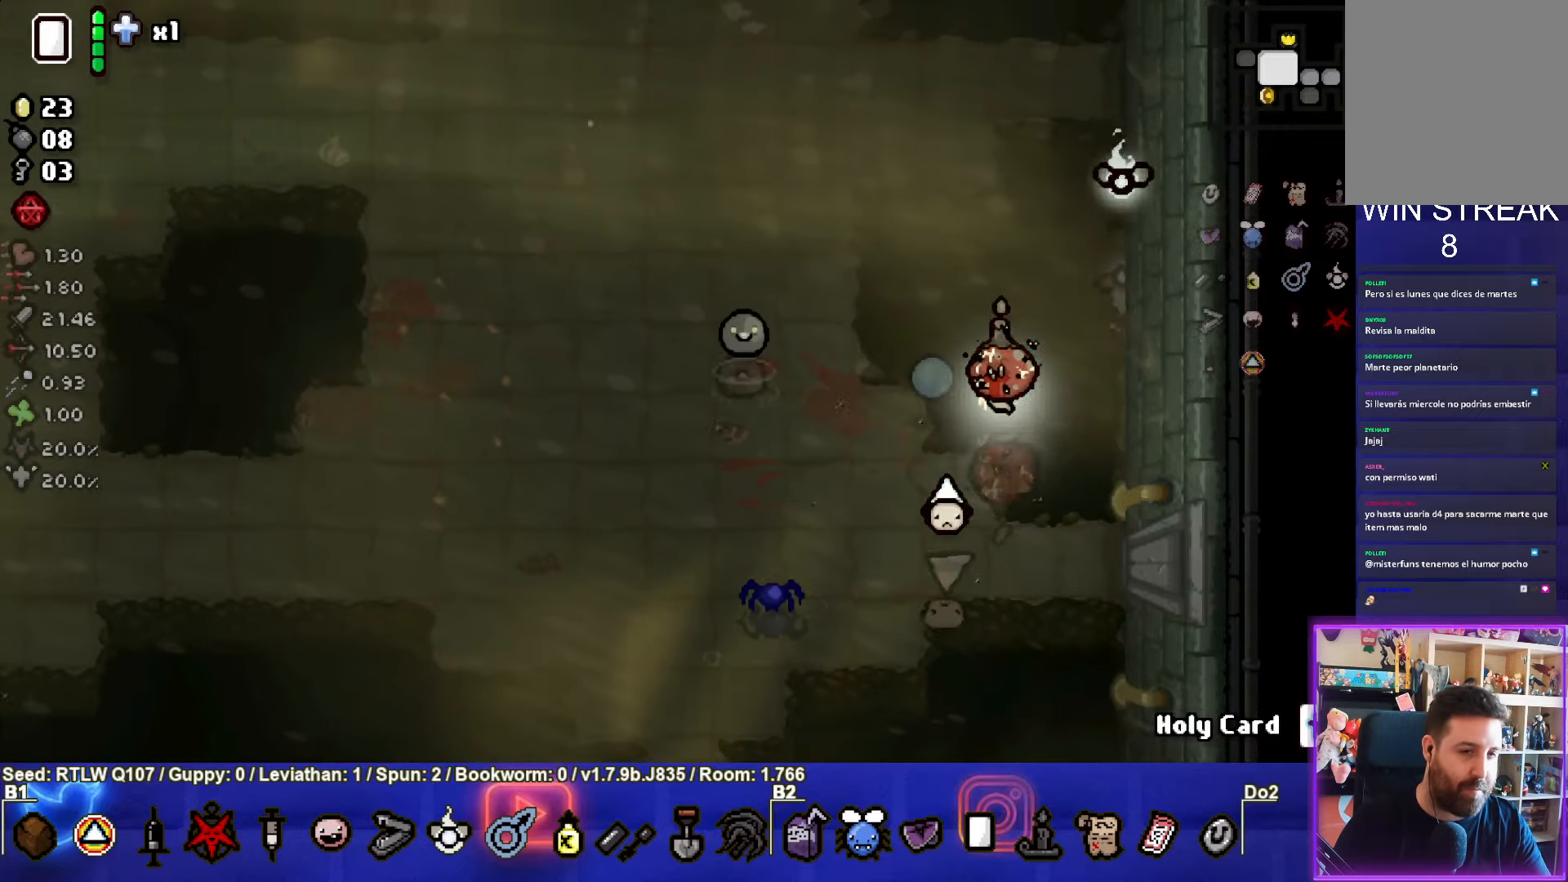
{"buttons": [], "left_stick": "down-left", "events": [[17, "left_stick", "right"], [183, "left_stick", "down-left"]]}
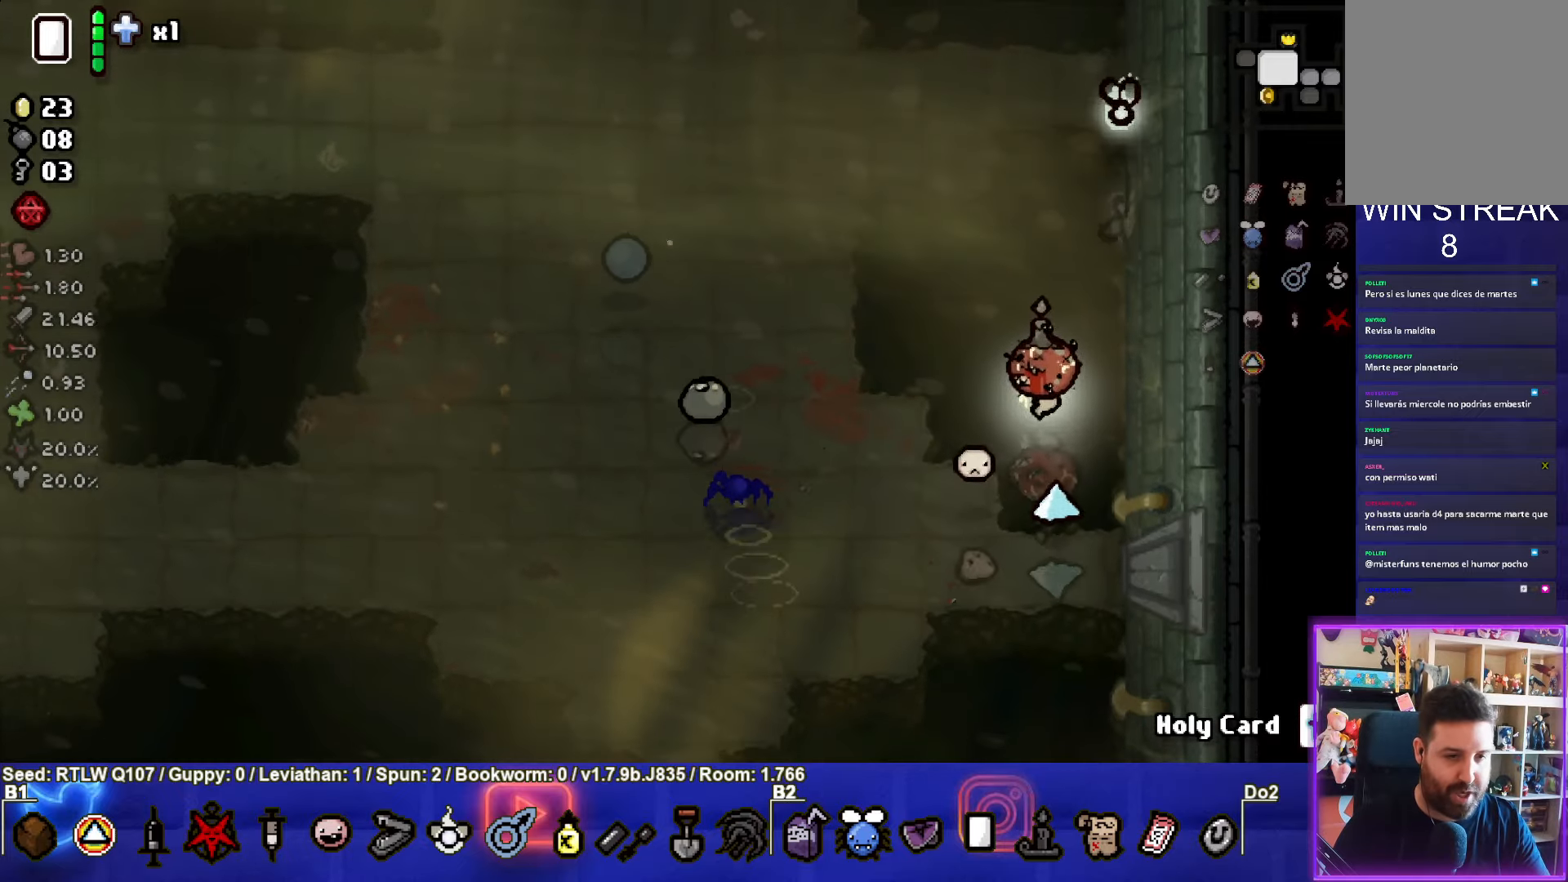
{"buttons": [], "left_stick": "right", "events": [[100, "SQUARE", "down"], [200, "left_stick", "center"], [283, "SQUARE", "up"], [333, "left_stick", "right"]]}
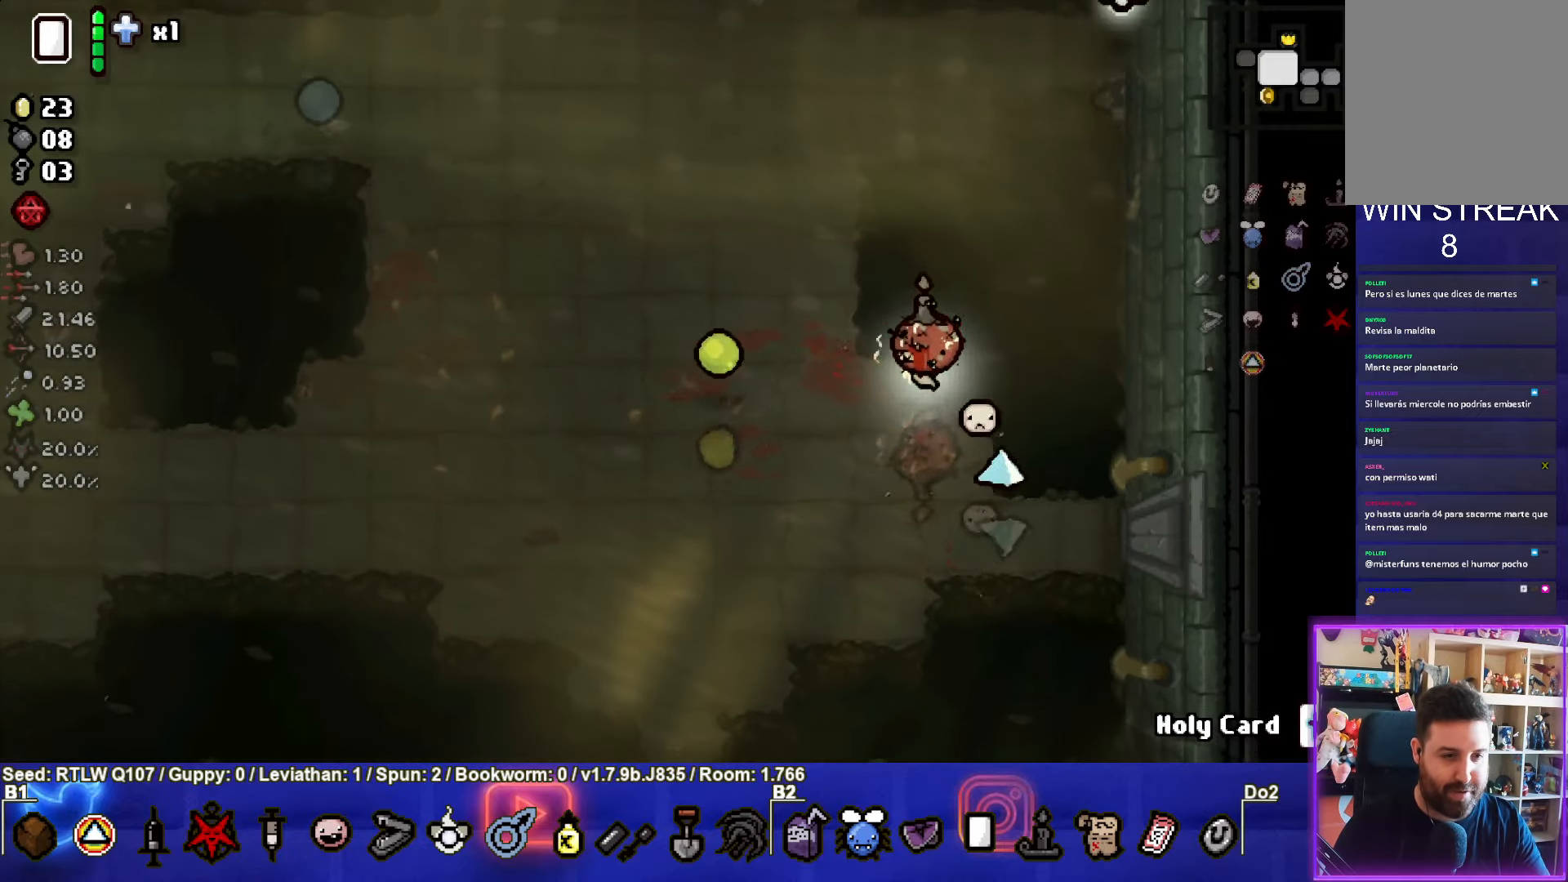
{"buttons": [], "left_stick": "left", "events": [[33, "left_stick", "center"], [83, "left_stick", "left"]]}
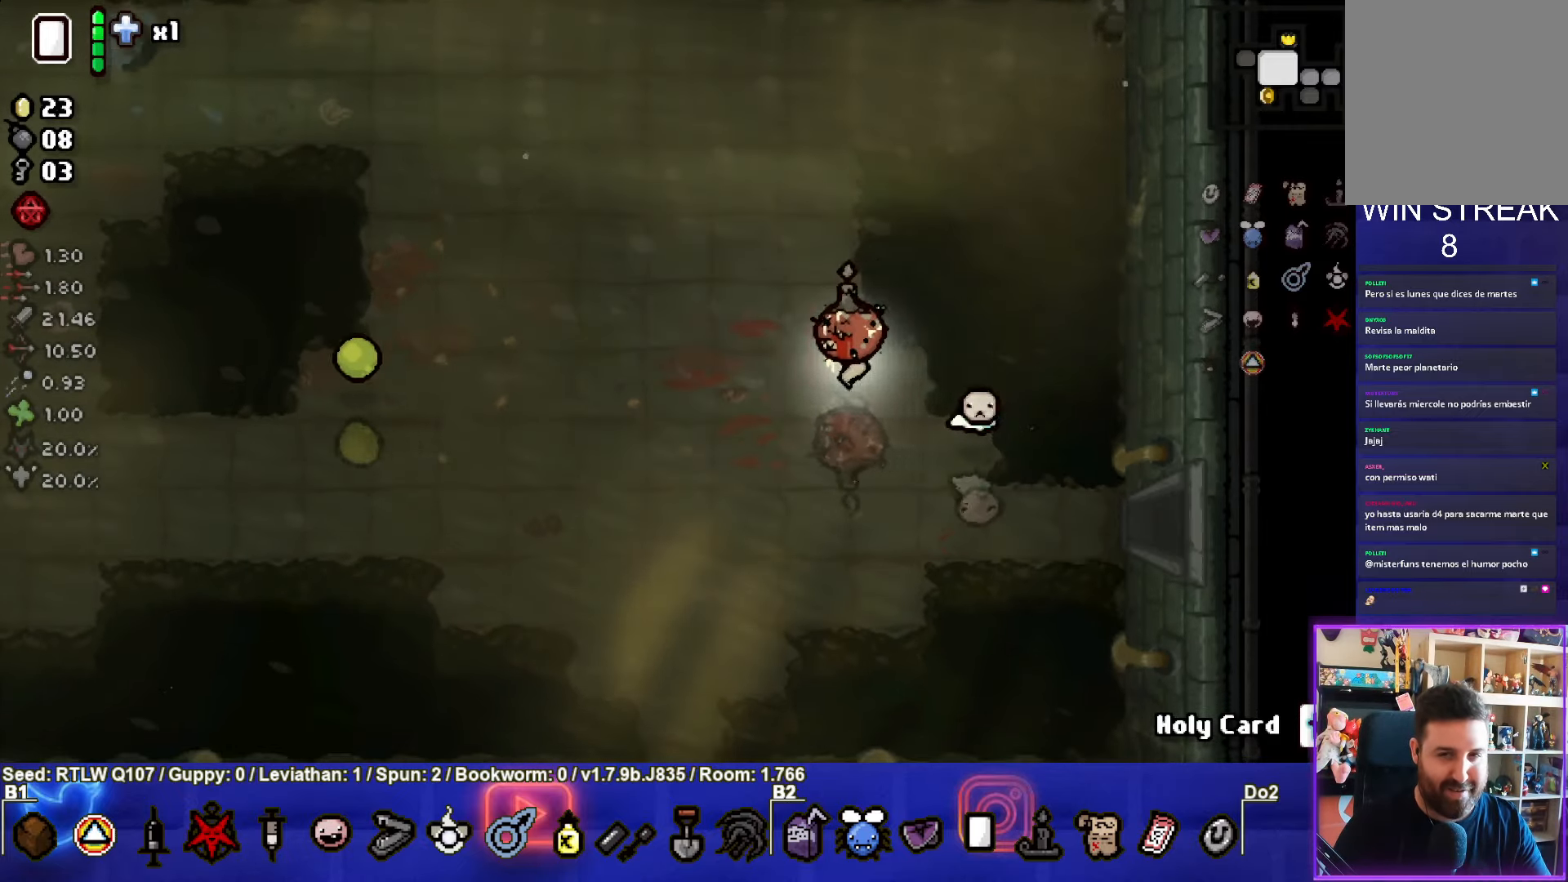
{"buttons": [], "left_stick": "up-left", "events": [[133, "left_stick", "up-left"]]}
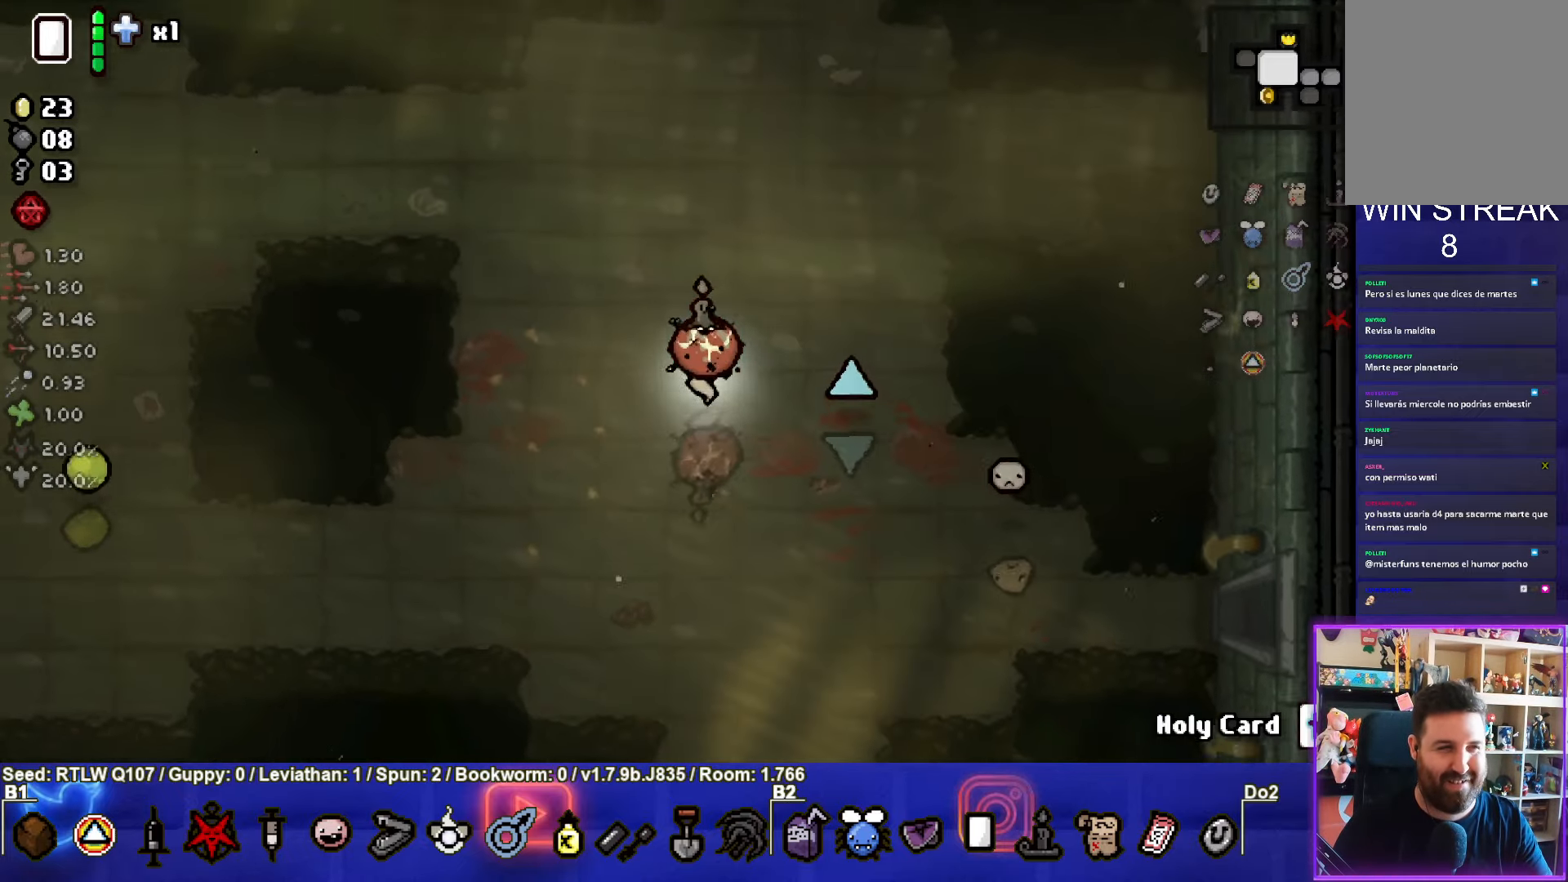
{"buttons": [], "left_stick": "down-left", "events": [[50, "left_stick", "left"], [217, "left_stick", "down-left"]]}
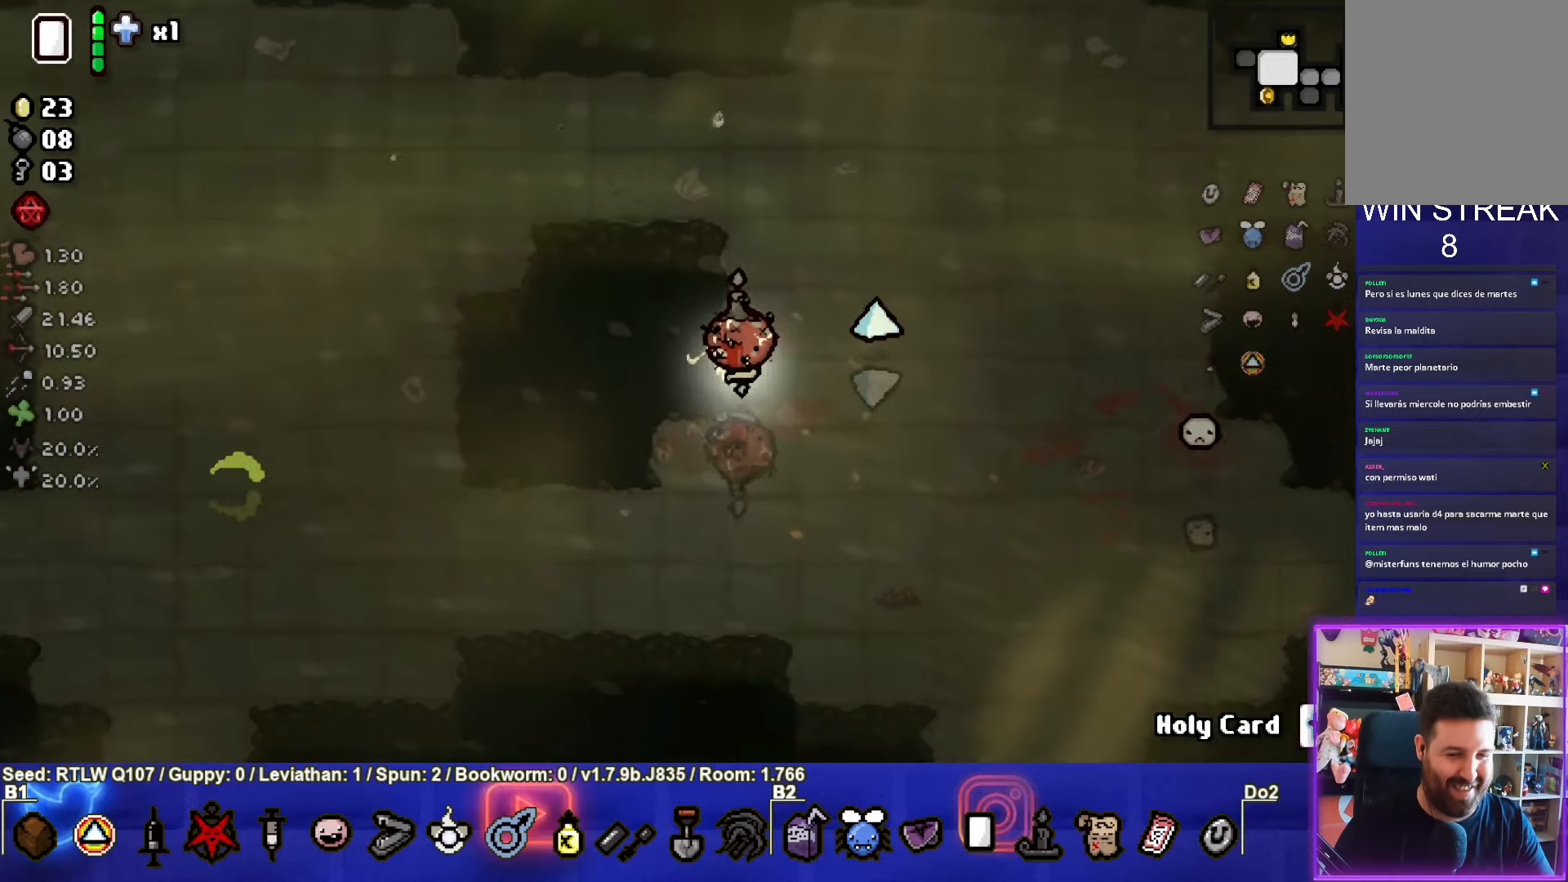
{"buttons": [], "left_stick": "down-left", "events": []}
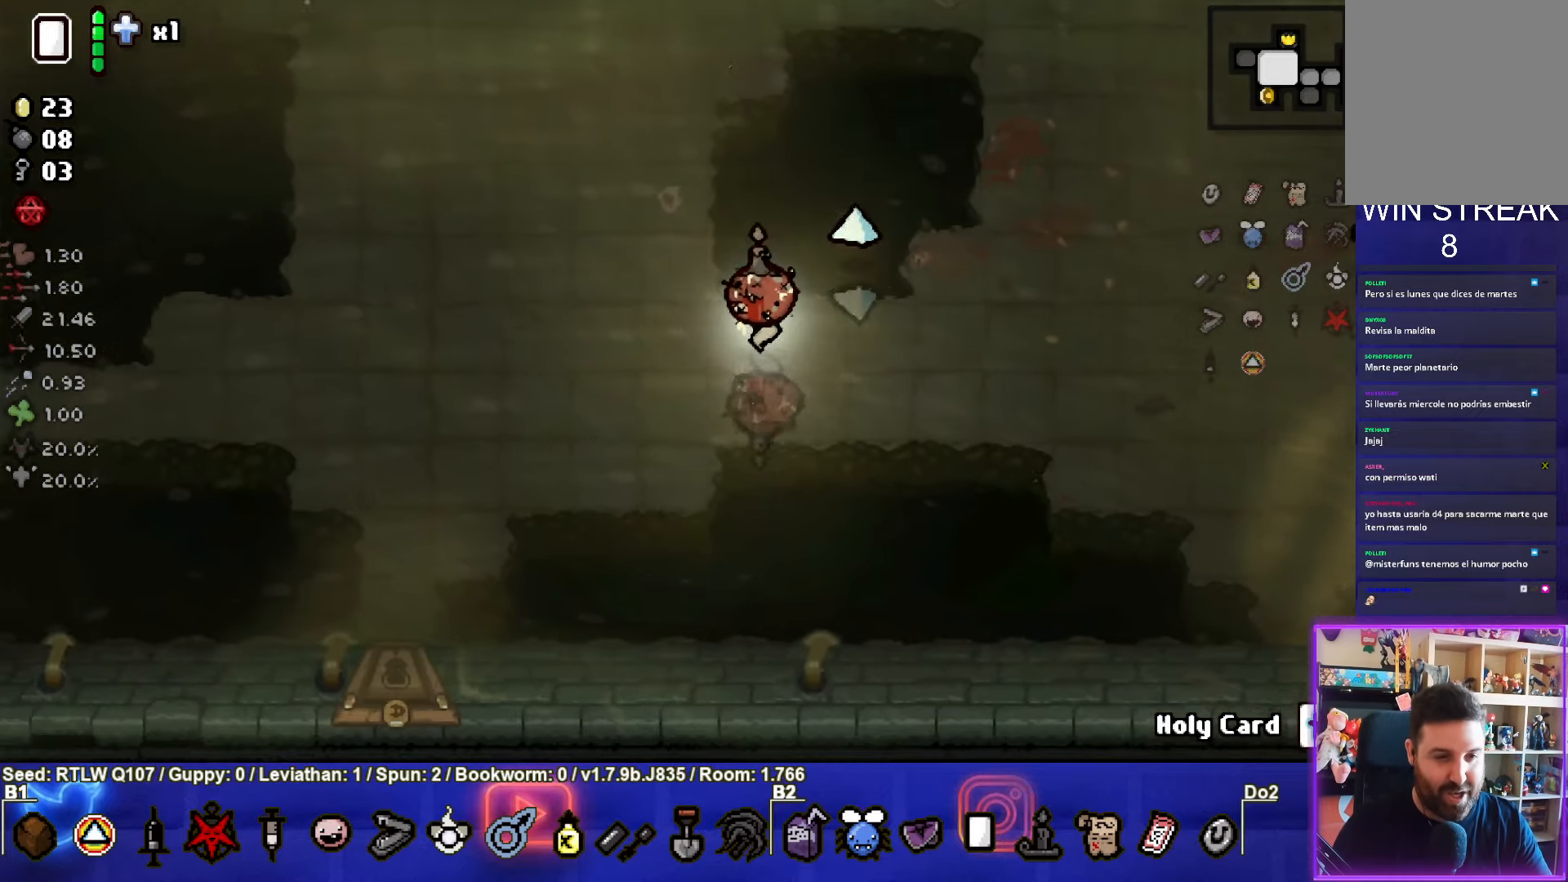
{"buttons": [], "left_stick": "down-left", "events": []}
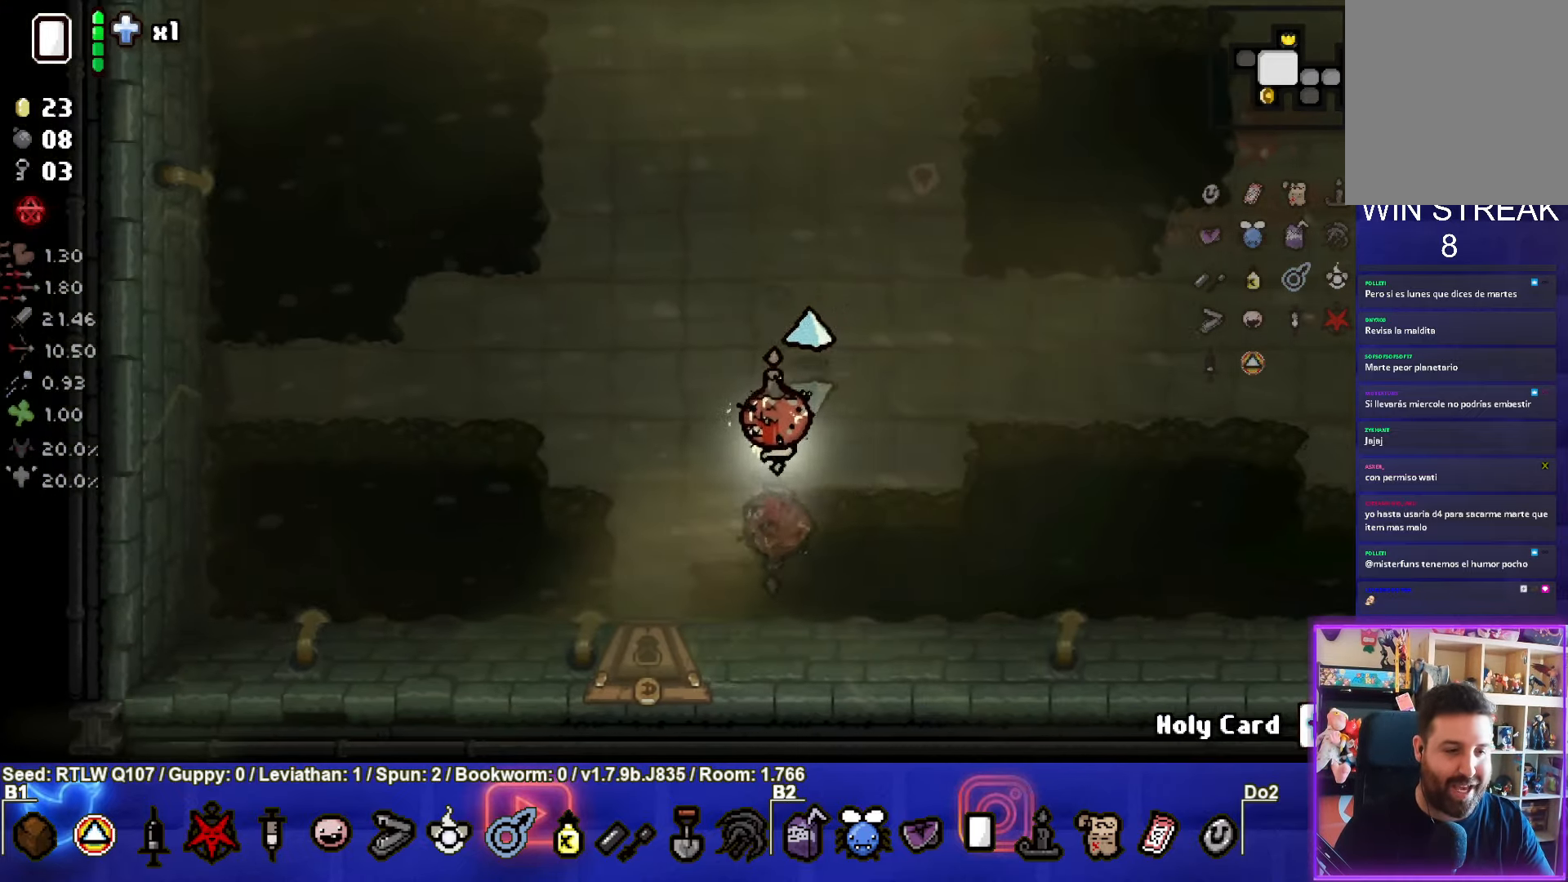
{"buttons": [], "left_stick": "down", "events": [[267, "left_stick", "down"]]}
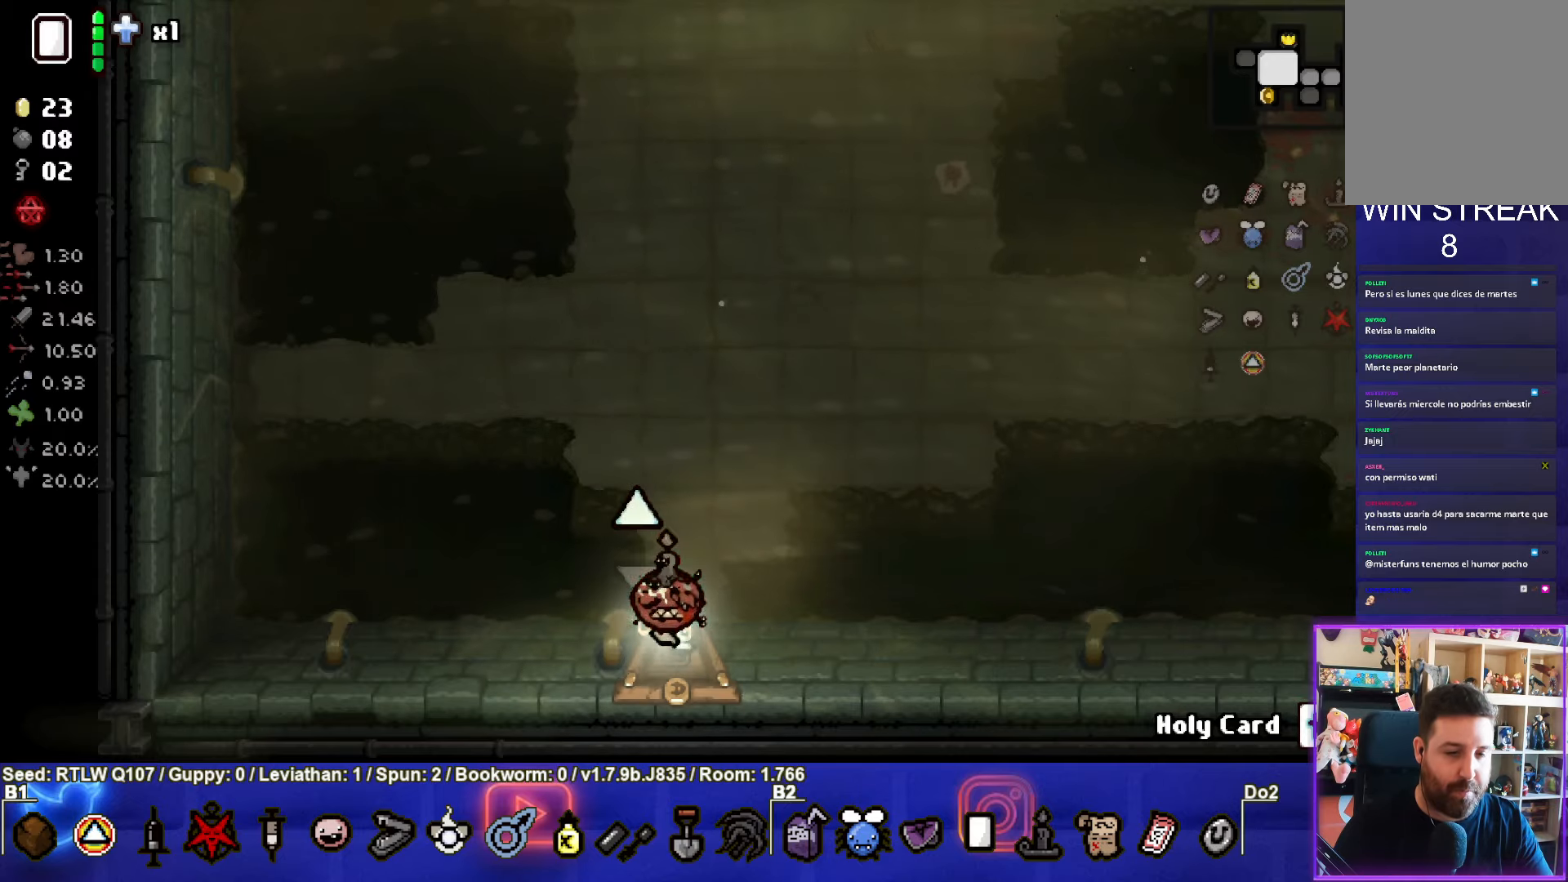
{"buttons": [], "left_stick": "center", "events": [[50, "left_stick", "center"]]}
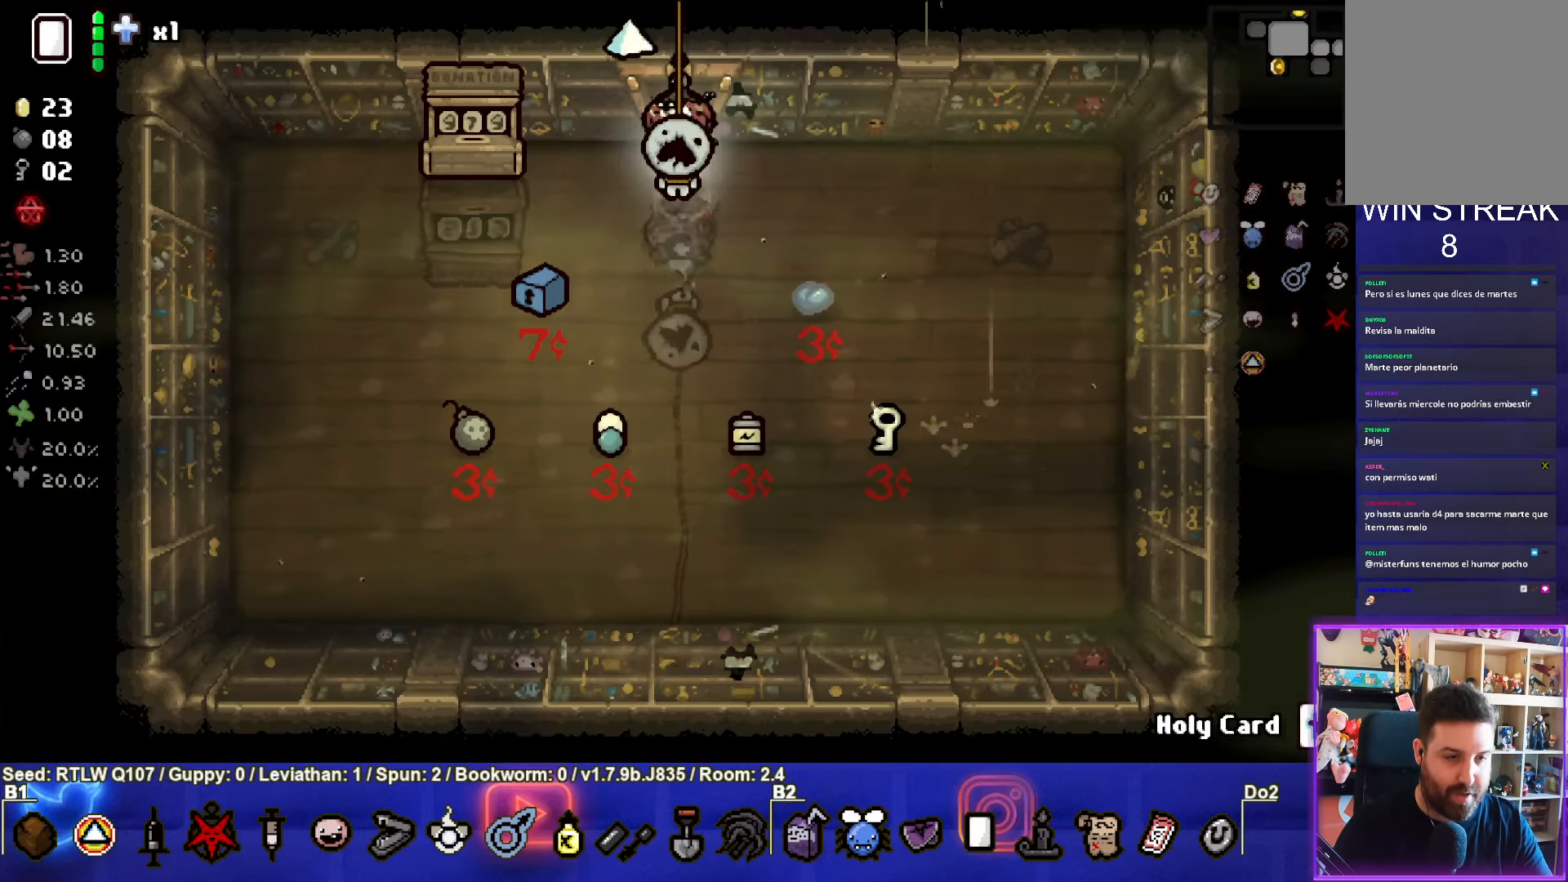
{"buttons": [], "left_stick": "center", "events": []}
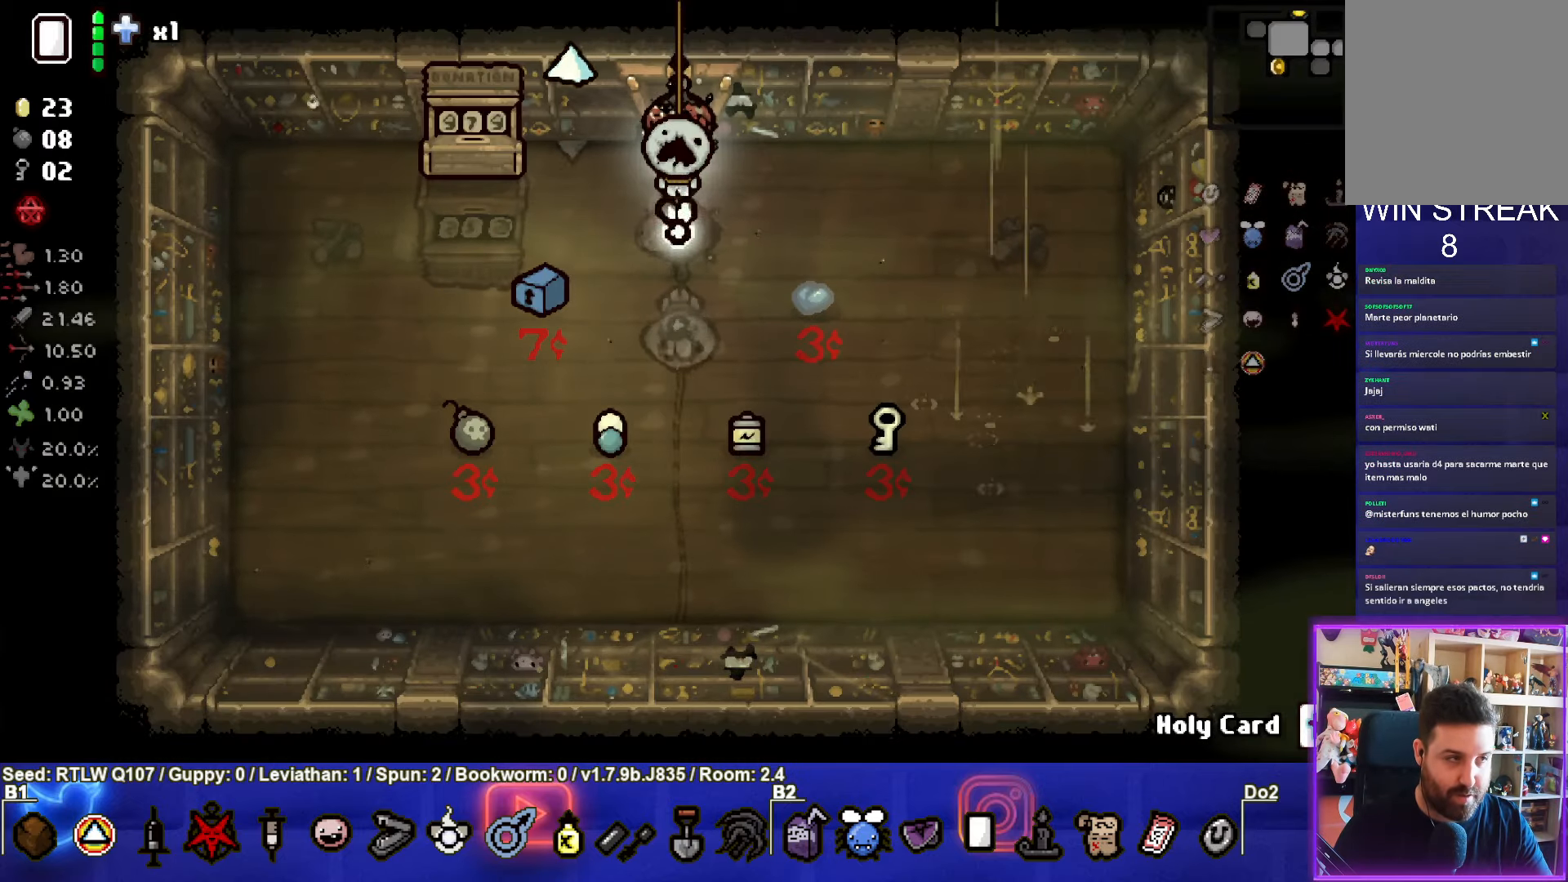
{"buttons": [], "left_stick": "up", "events": [[100, "left_stick", "up"]]}
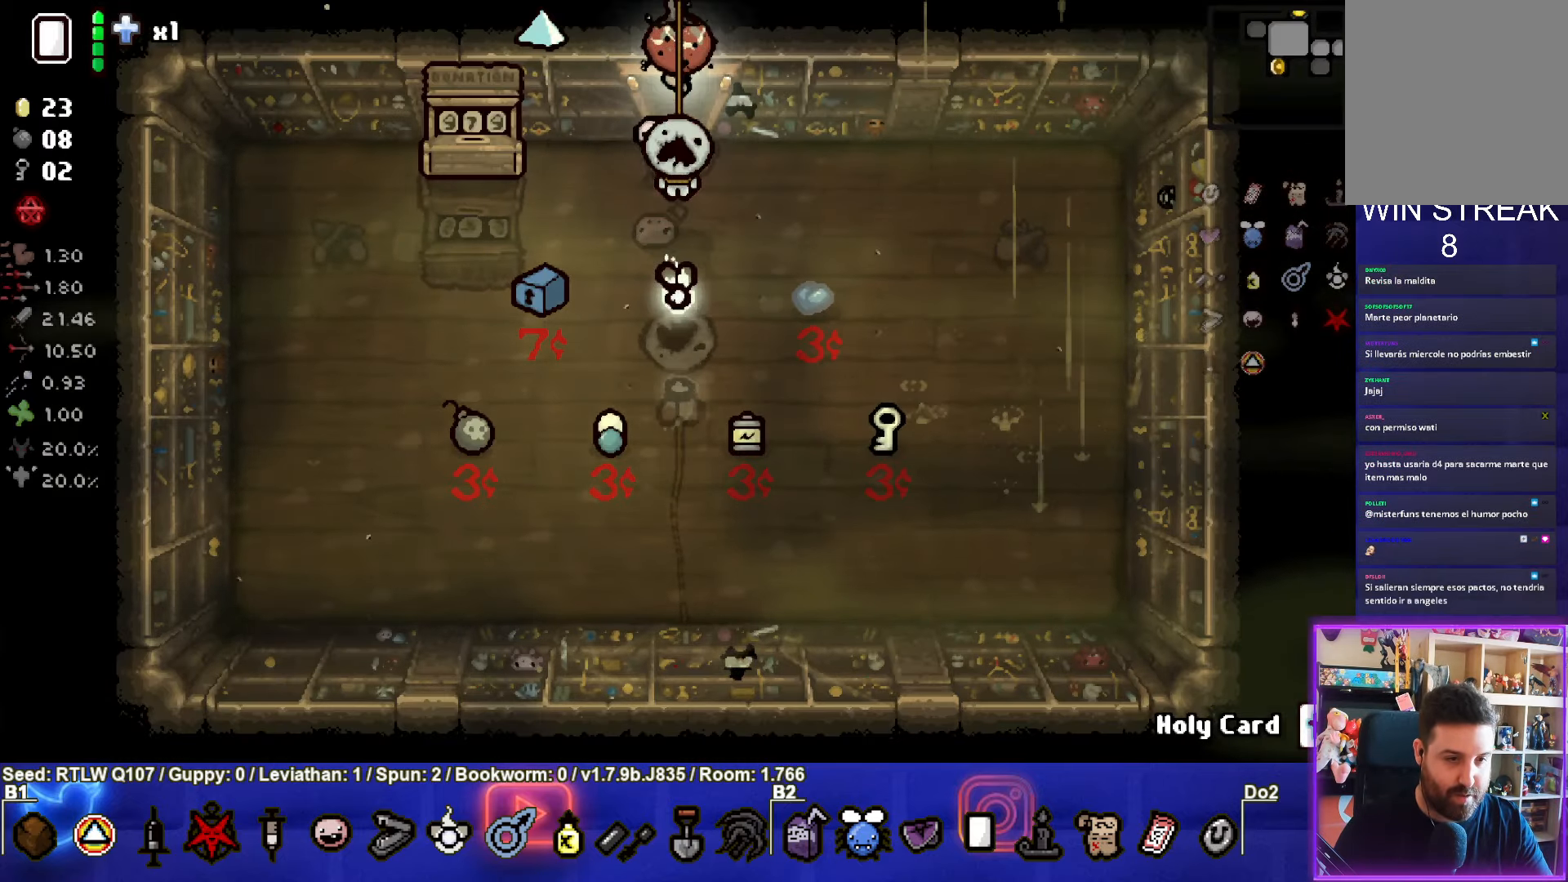
{"buttons": [], "left_stick": "up-right", "events": [[17, "left_stick", "up-right"]]}
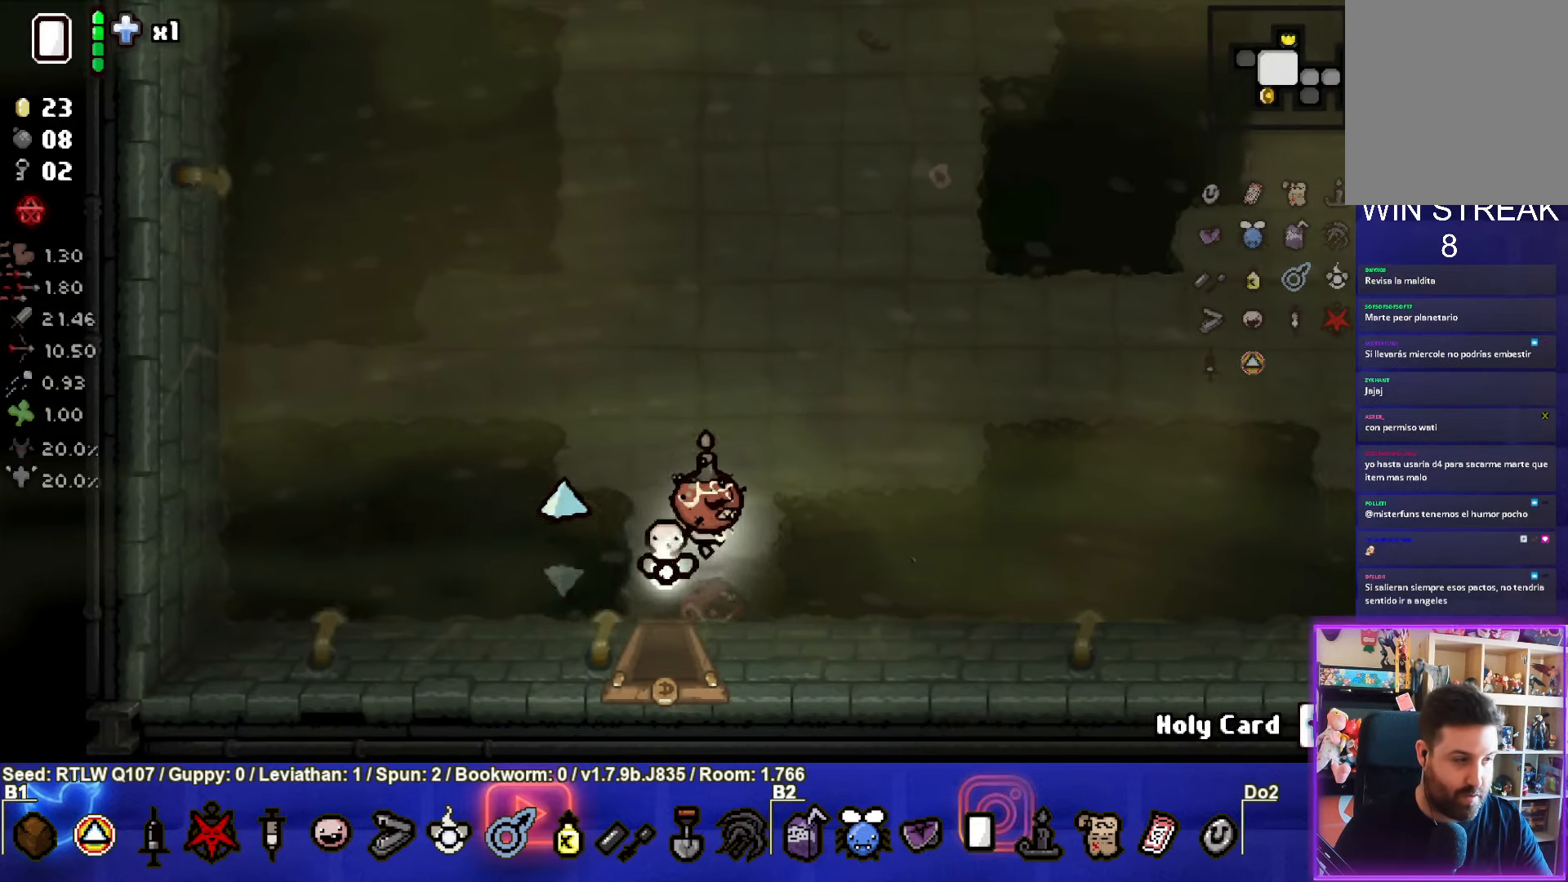
{"buttons": [], "left_stick": "up-right", "events": []}
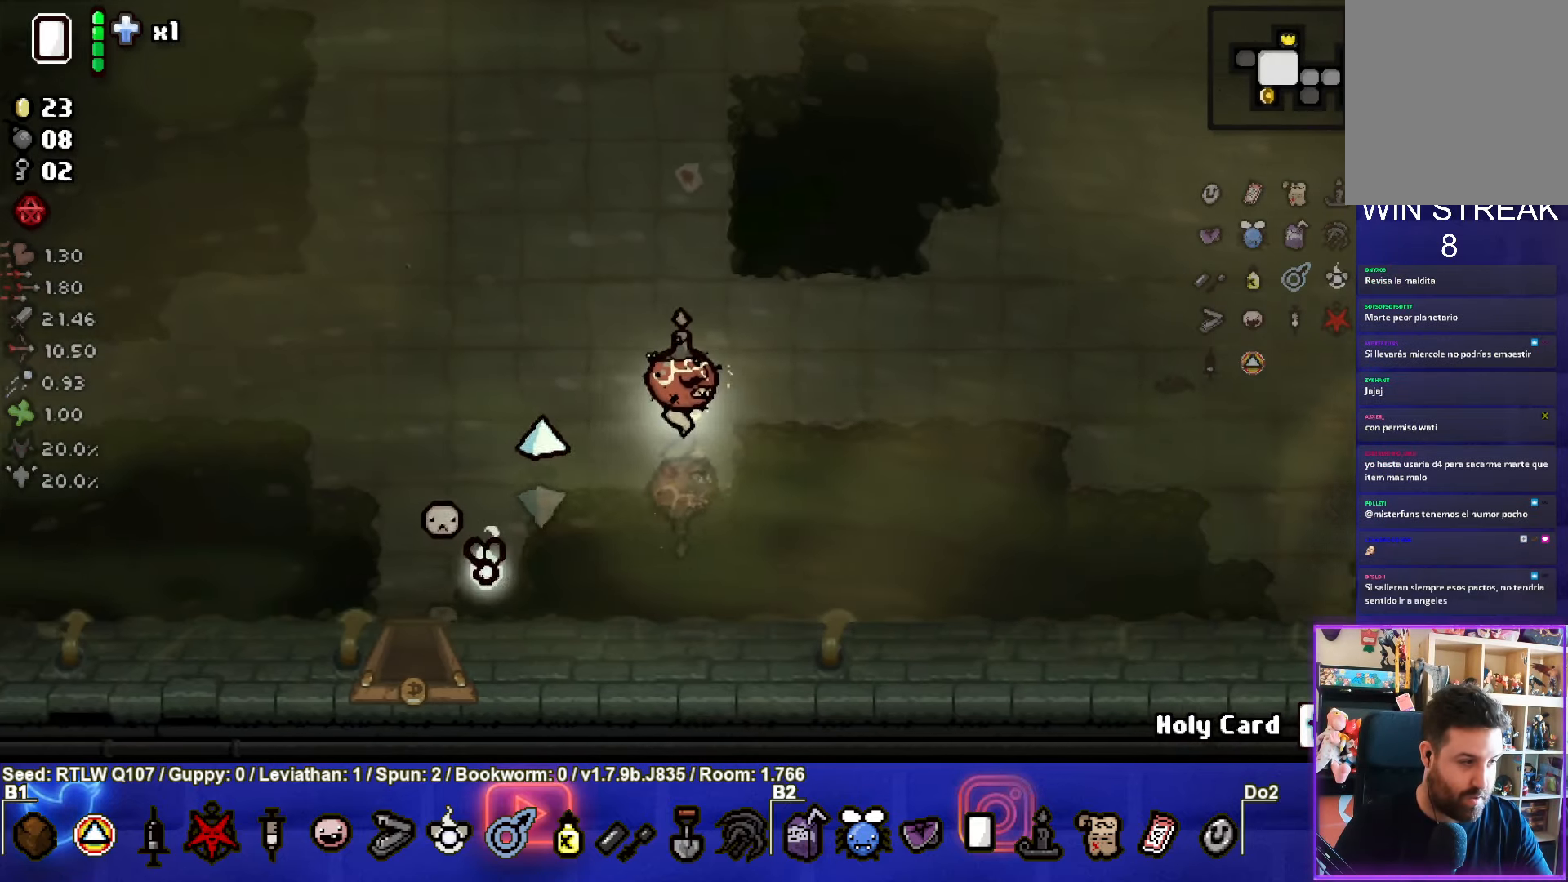
{"buttons": [], "left_stick": "up-right", "events": []}
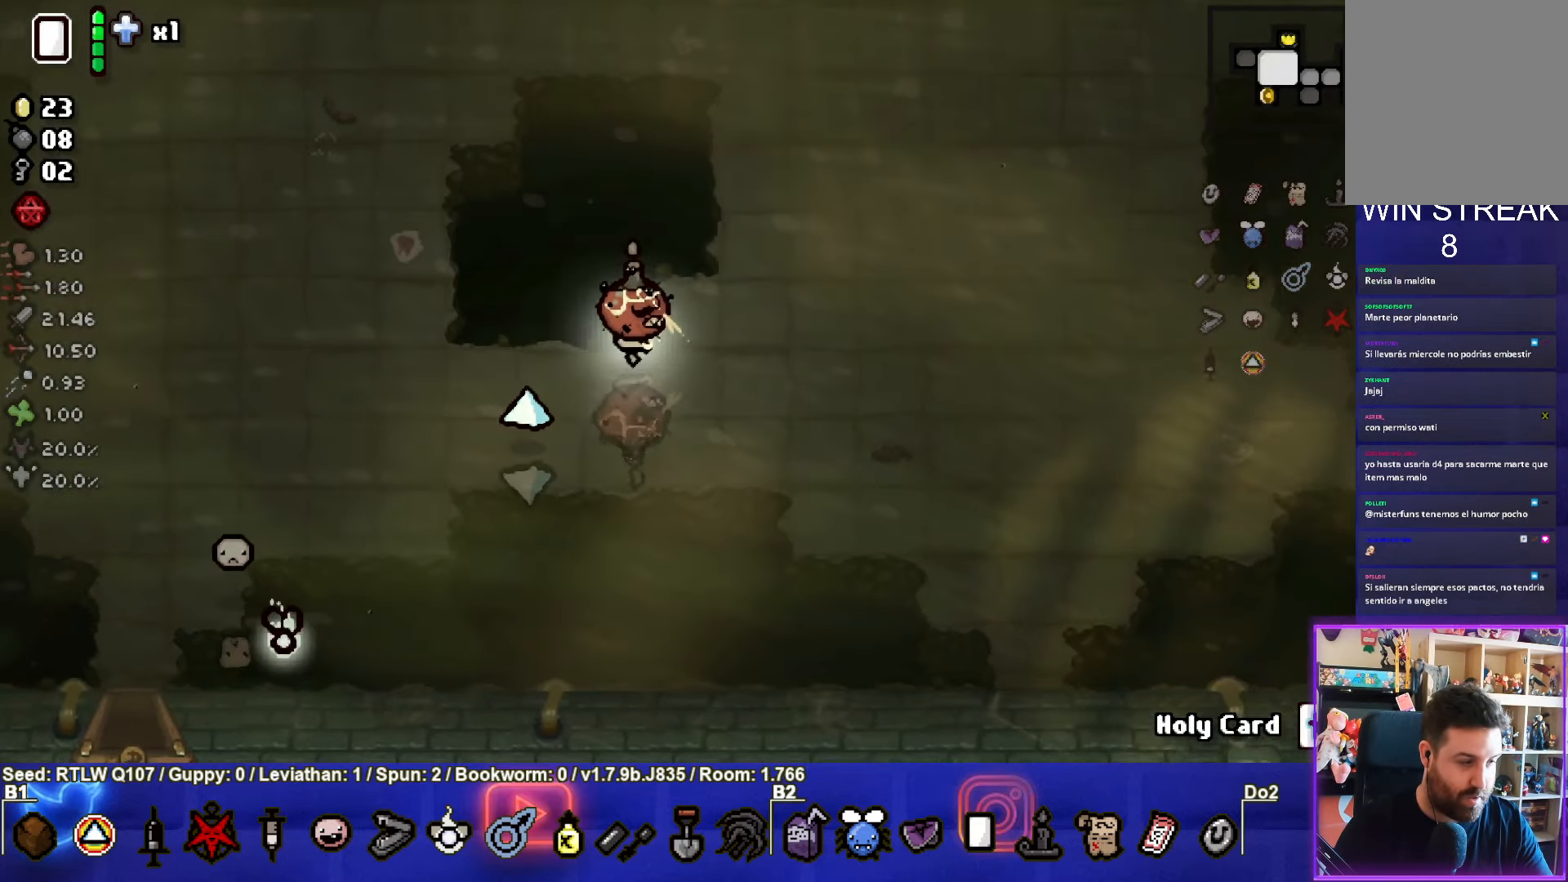
{"buttons": [], "left_stick": "up-right", "events": [[150, "CROSS", "down"], [334, "CROSS", "up"]]}
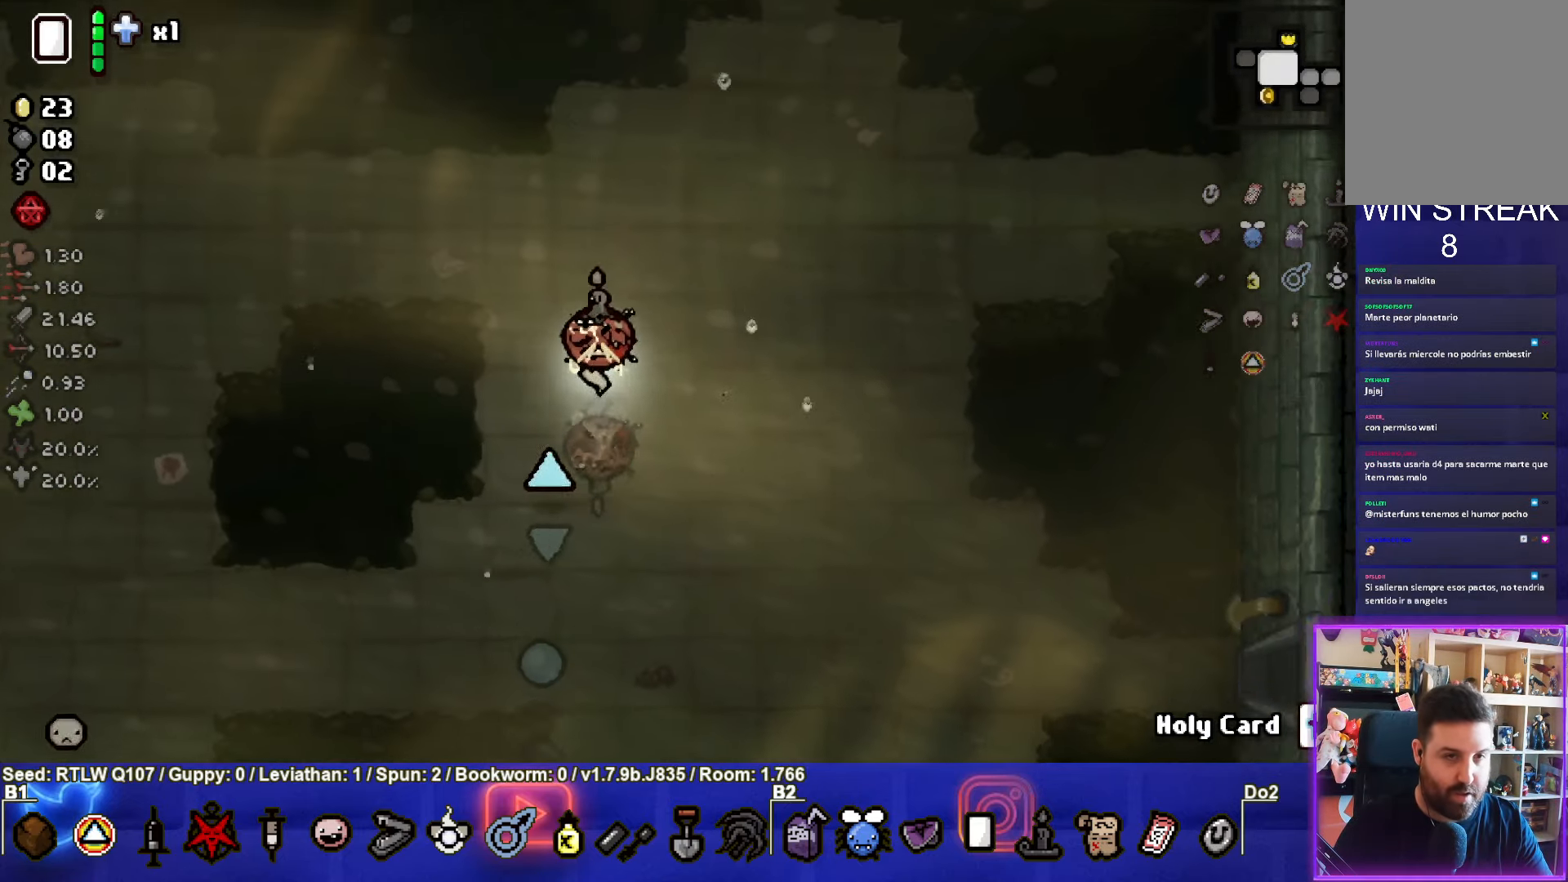
{"buttons": [], "left_stick": "up", "events": [[433, "left_stick", "up"]]}
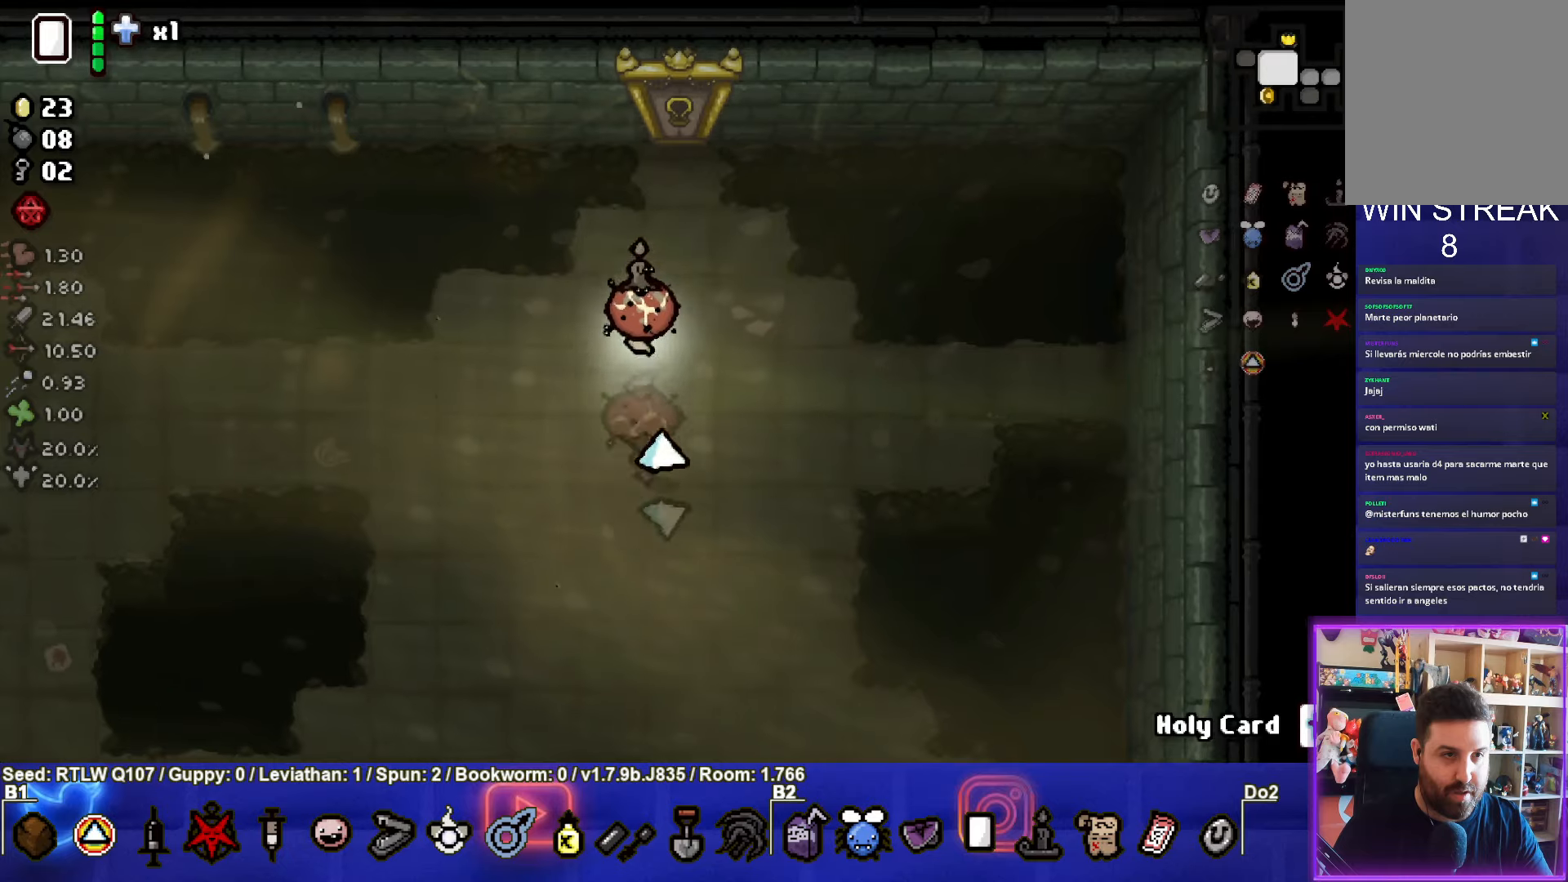
{"buttons": [], "left_stick": "up", "events": []}
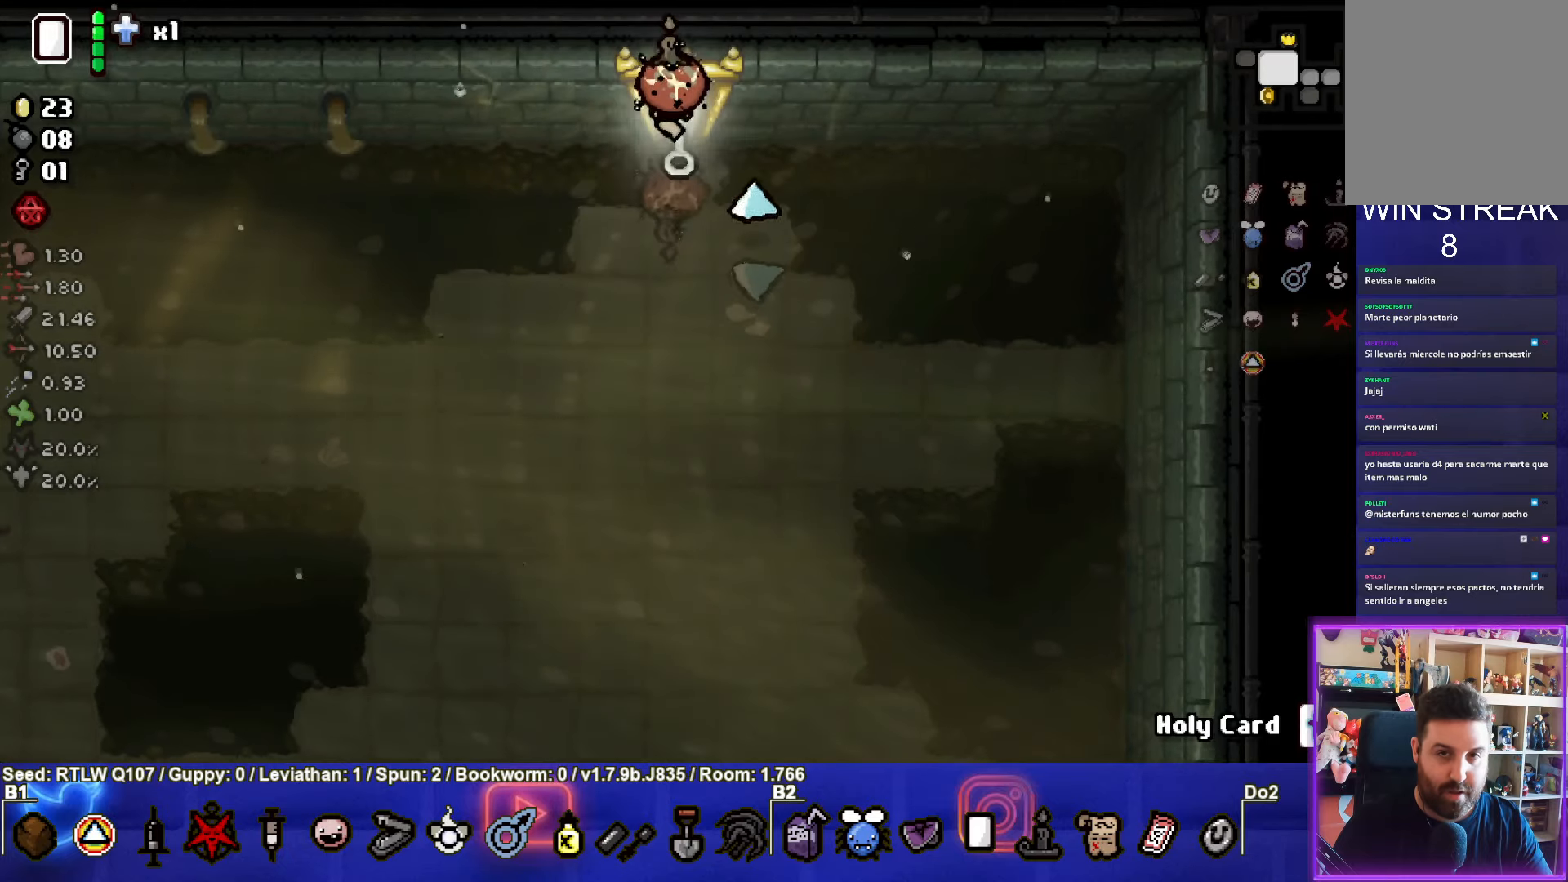
{"buttons": [], "left_stick": "center", "events": [[83, "left_stick", "center"]]}
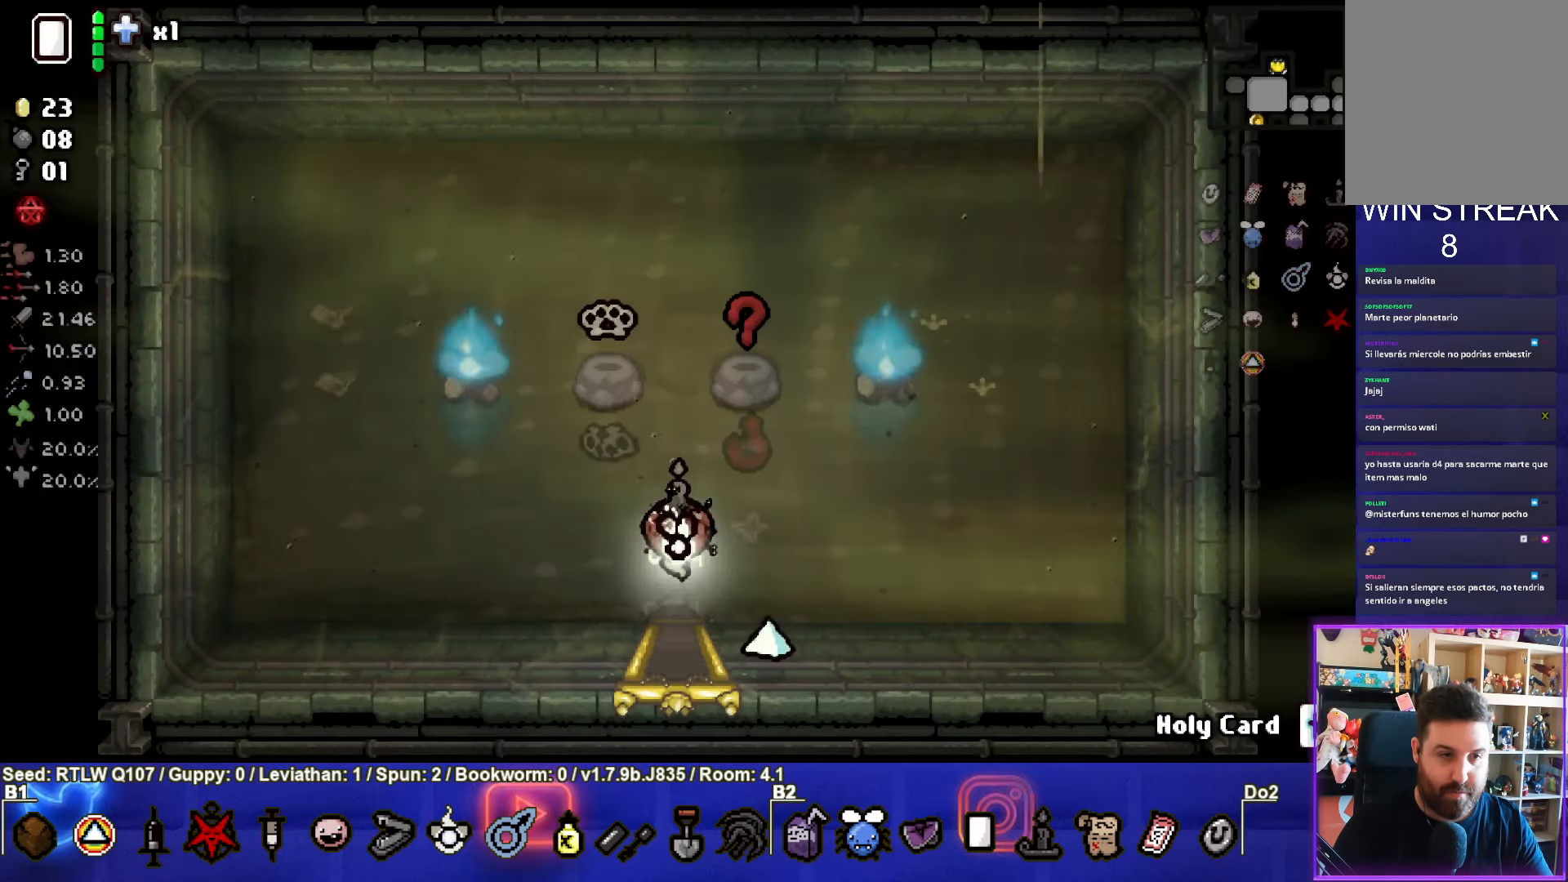
{"buttons": [], "left_stick": "up-left", "events": [[383, "left_stick", "up-left"]]}